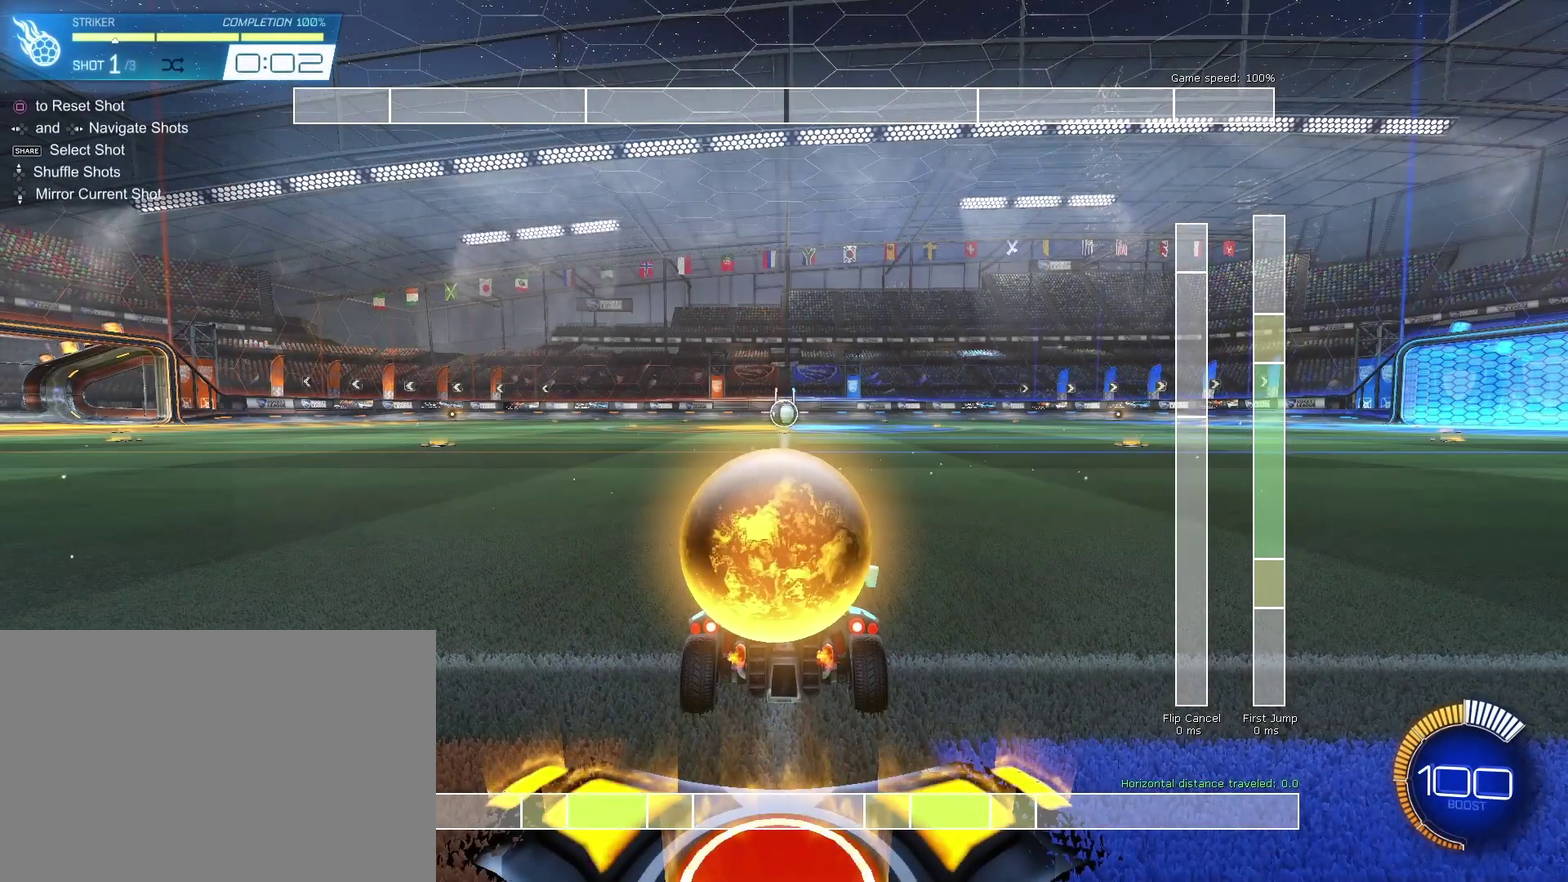
Gameplay with a controller (PlayStation layout); each line is a JSON object with the inputs held at the frame after it (dt_ms = milliseconds from this image to that frame). "events" lists button and stick changes between this image and that frame as [ms after this image, input, new state], when the widget could be followed in between. This document gives stick clicks only as held states, not as events.
{"dt_ms": 400, "buttons": [], "left_stick": "center", "right_stick": "left", "events": [[133, "right_stick", "left"]]}
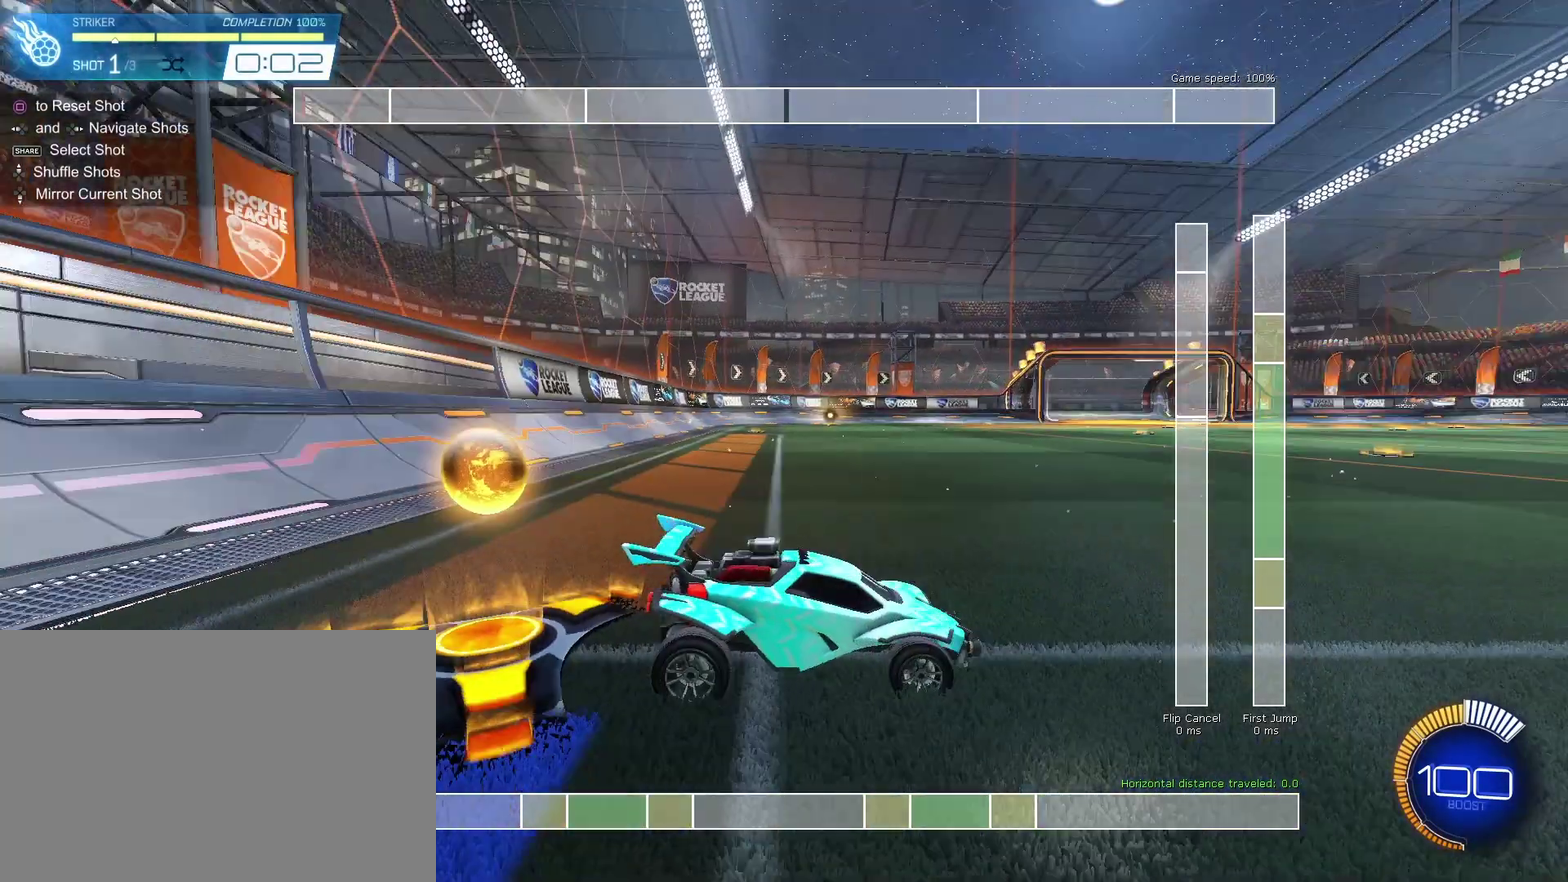
{"dt_ms": 500, "buttons": [], "left_stick": "center", "right_stick": "left", "events": []}
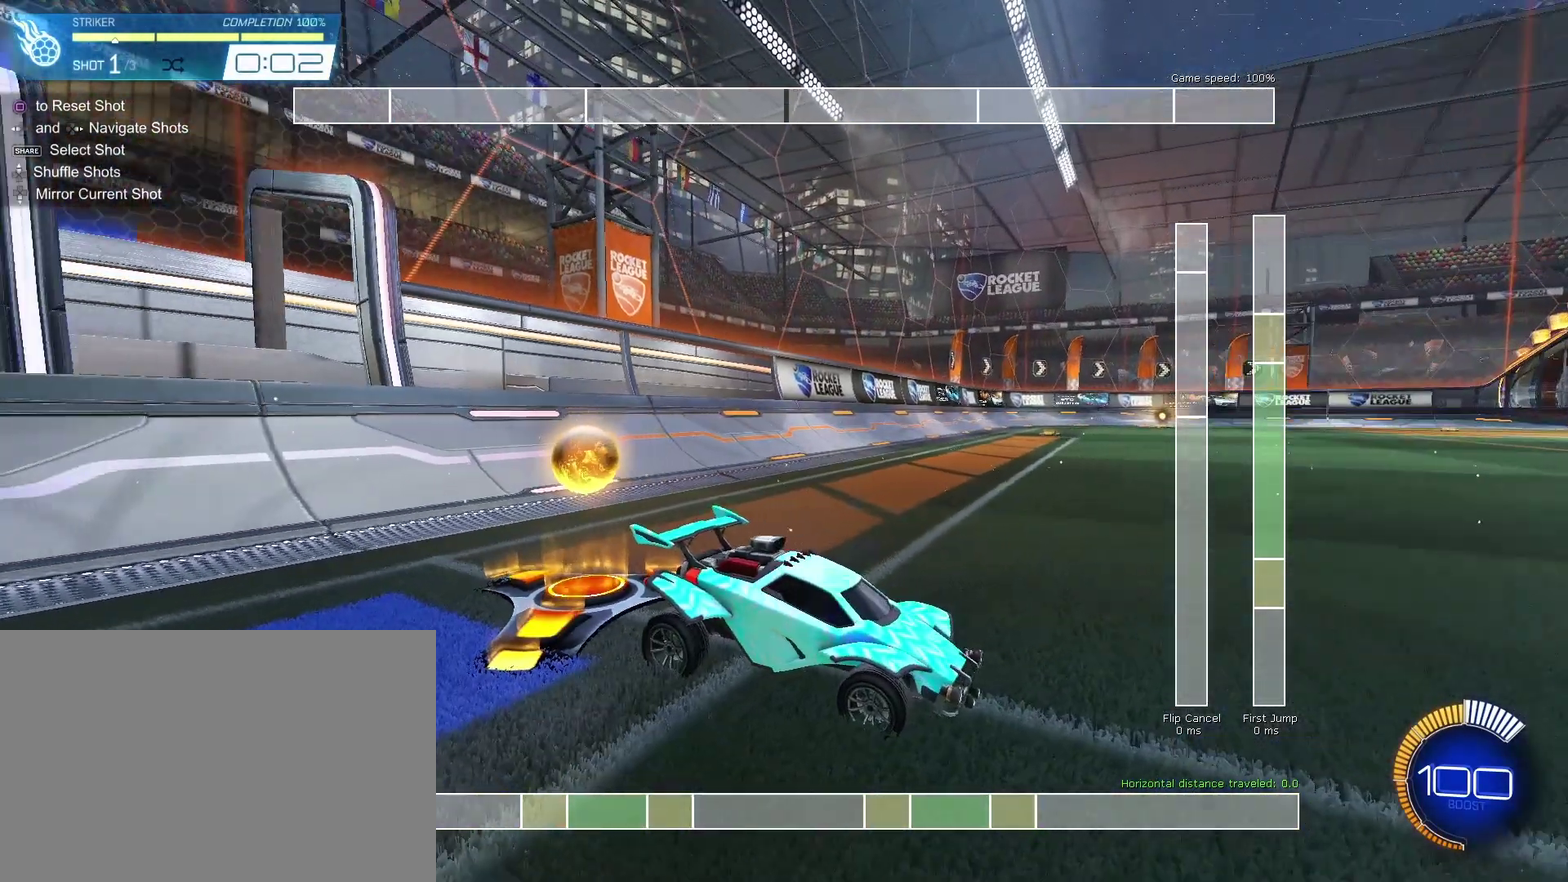
{"dt_ms": 600, "buttons": [], "left_stick": "center", "right_stick": "left", "events": []}
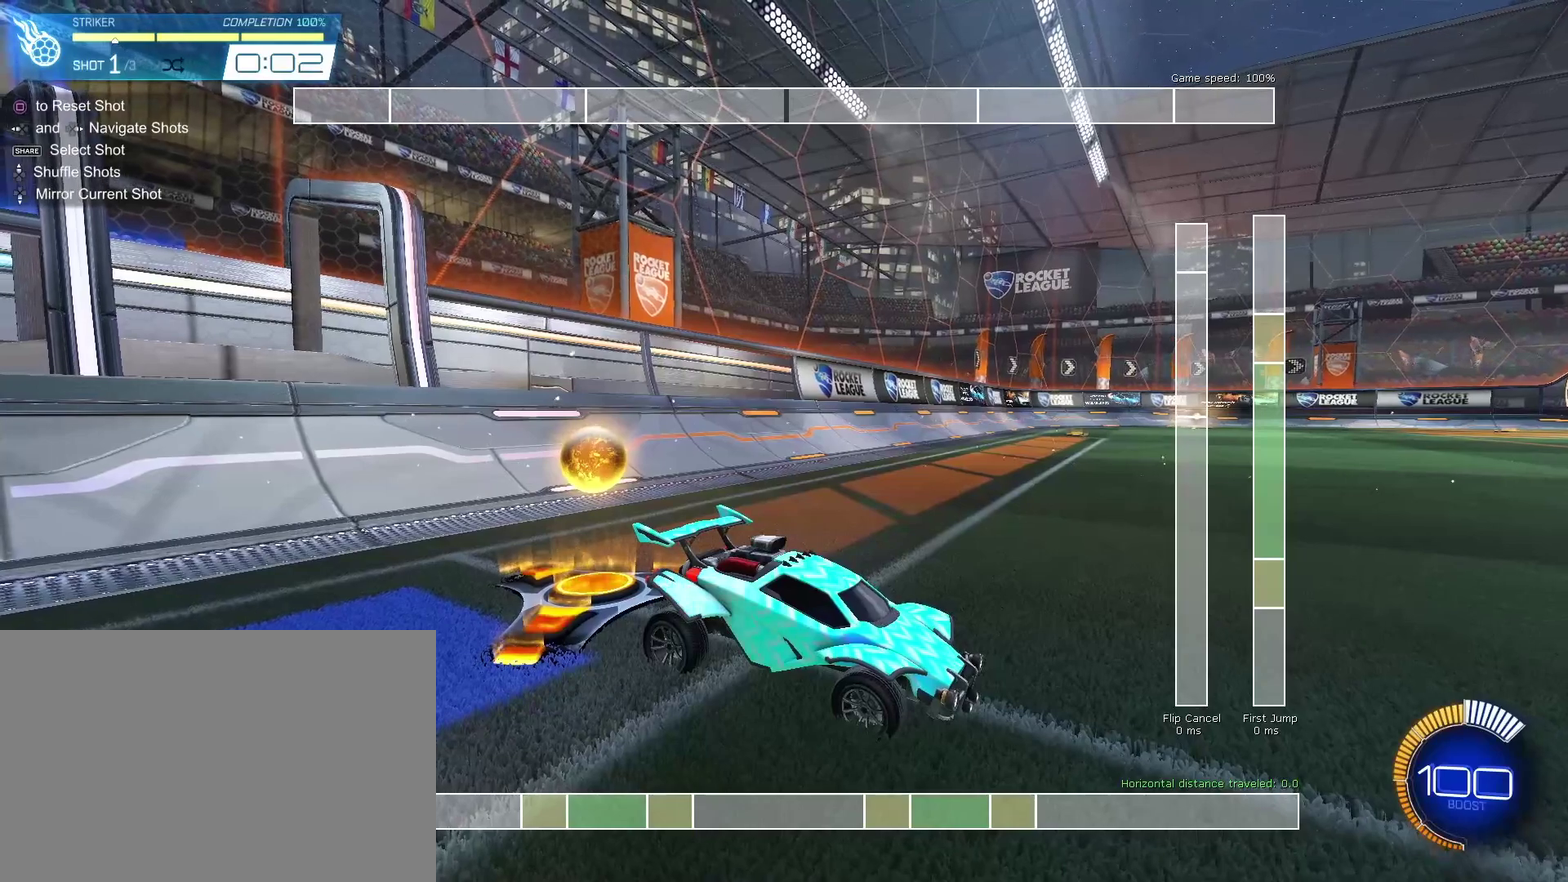
{"dt_ms": 500, "buttons": [], "left_stick": "center", "right_stick": "left", "events": []}
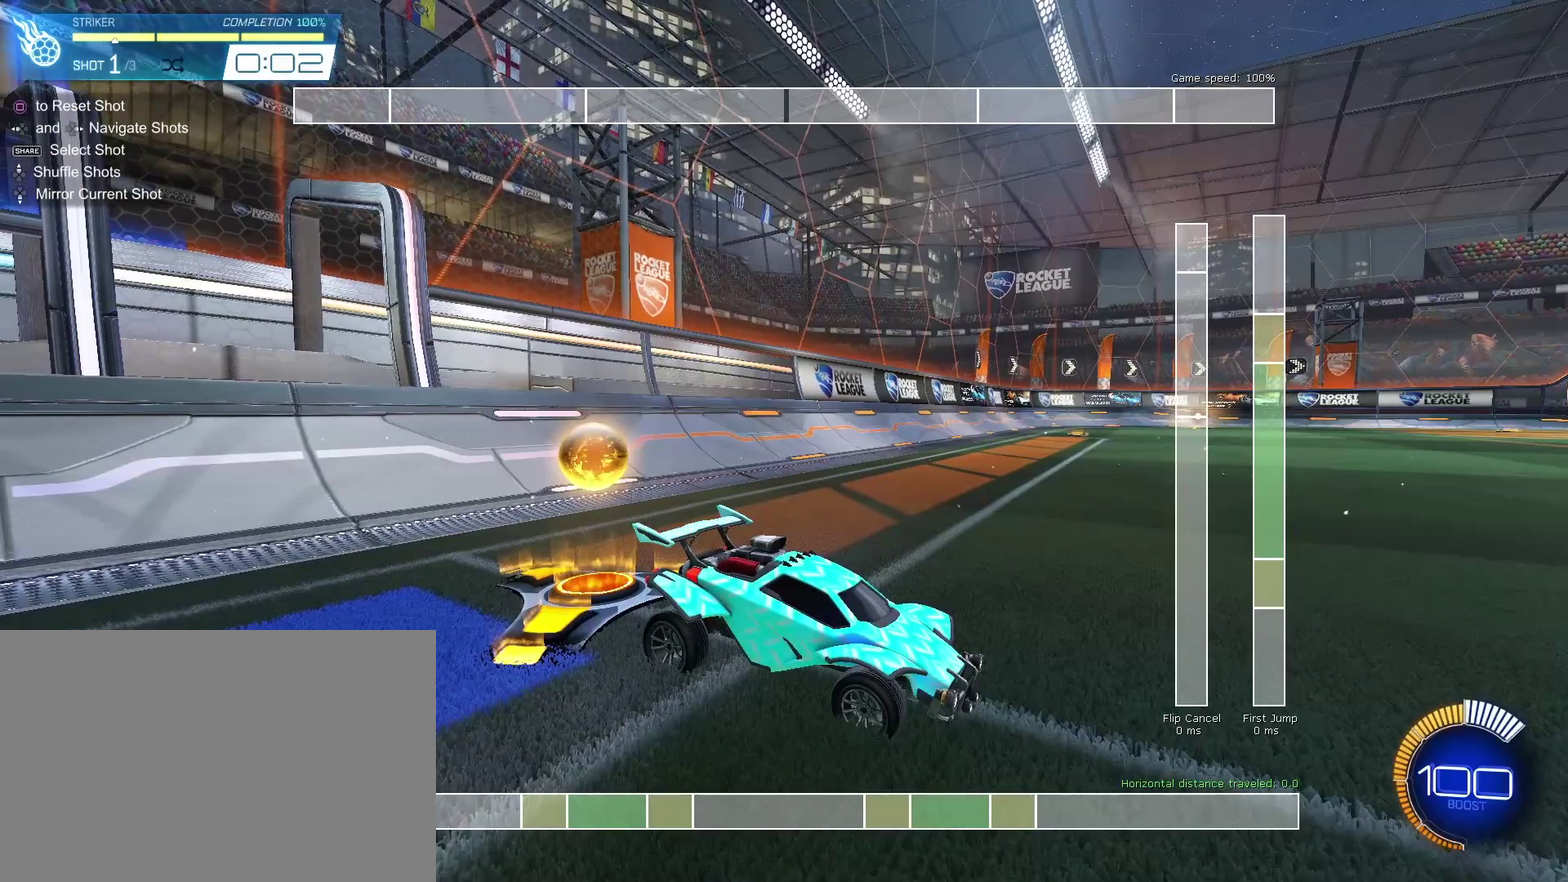
{"dt_ms": 700, "buttons": [], "left_stick": "center", "right_stick": "down-left", "events": [[700, "right_stick", "down-left"]]}
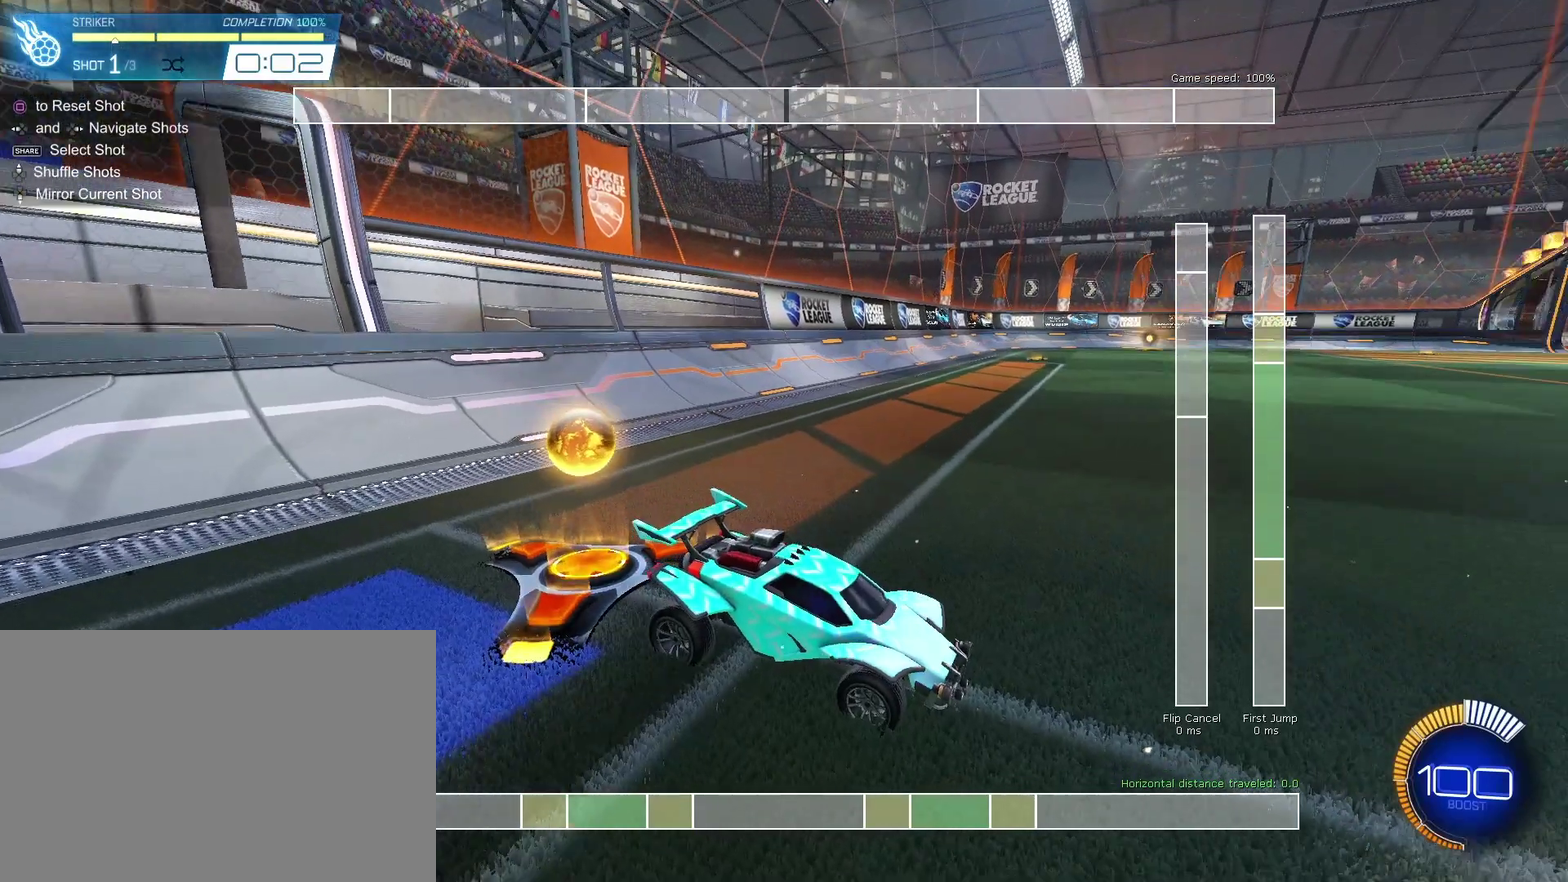
{"dt_ms": 500, "buttons": [], "left_stick": "center", "right_stick": "center", "events": [[67, "right_stick", "center"]]}
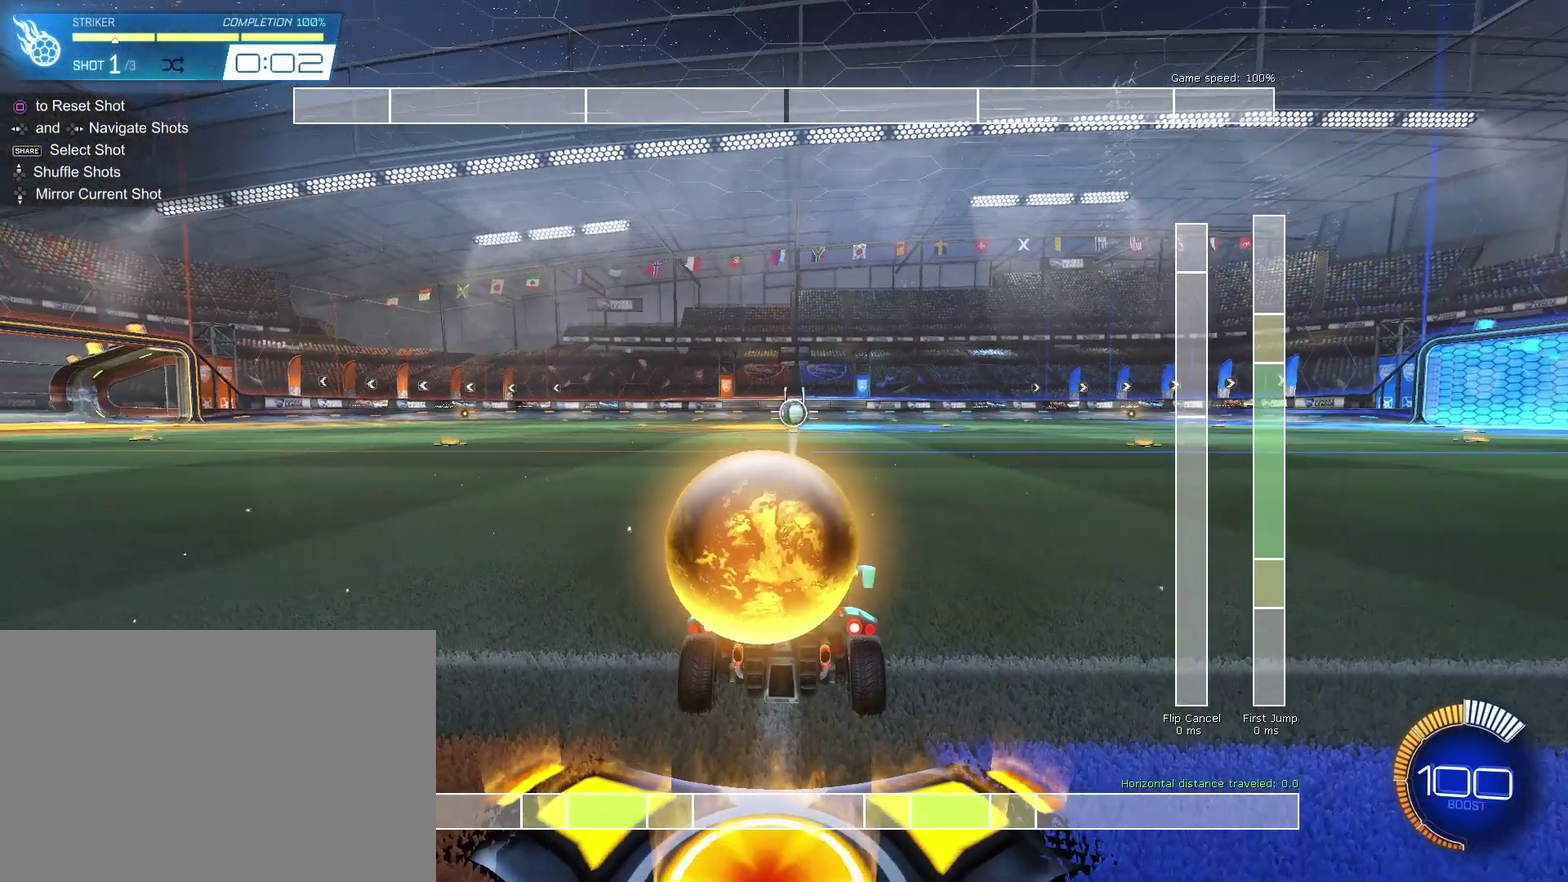
{"dt_ms": 300, "buttons": [], "left_stick": "center", "right_stick": "center", "events": []}
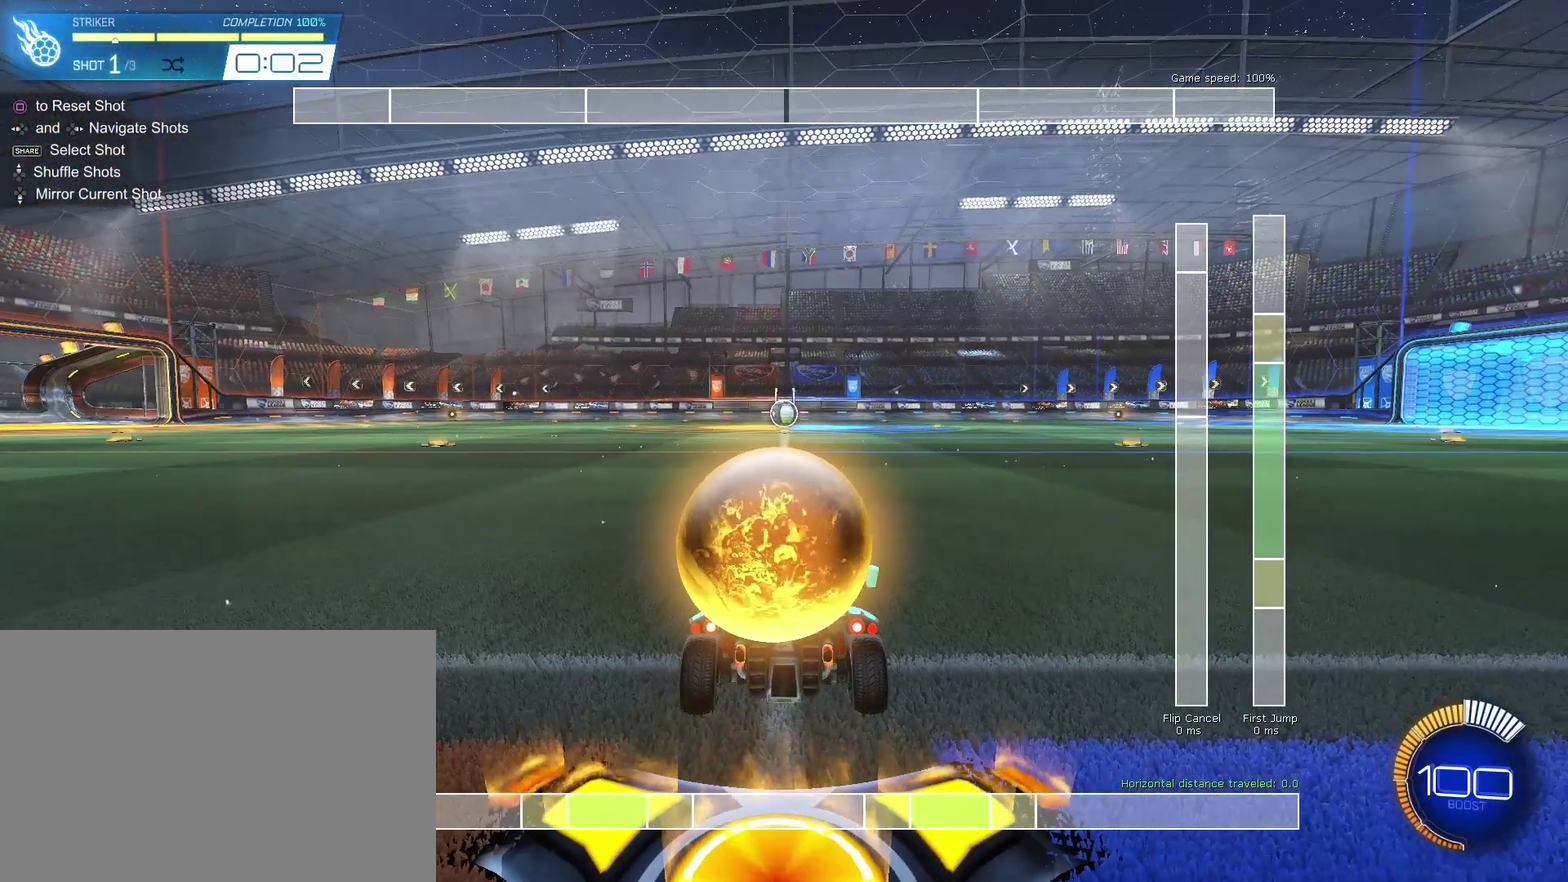
{"dt_ms": 500, "buttons": [], "left_stick": "center", "right_stick": "center", "events": []}
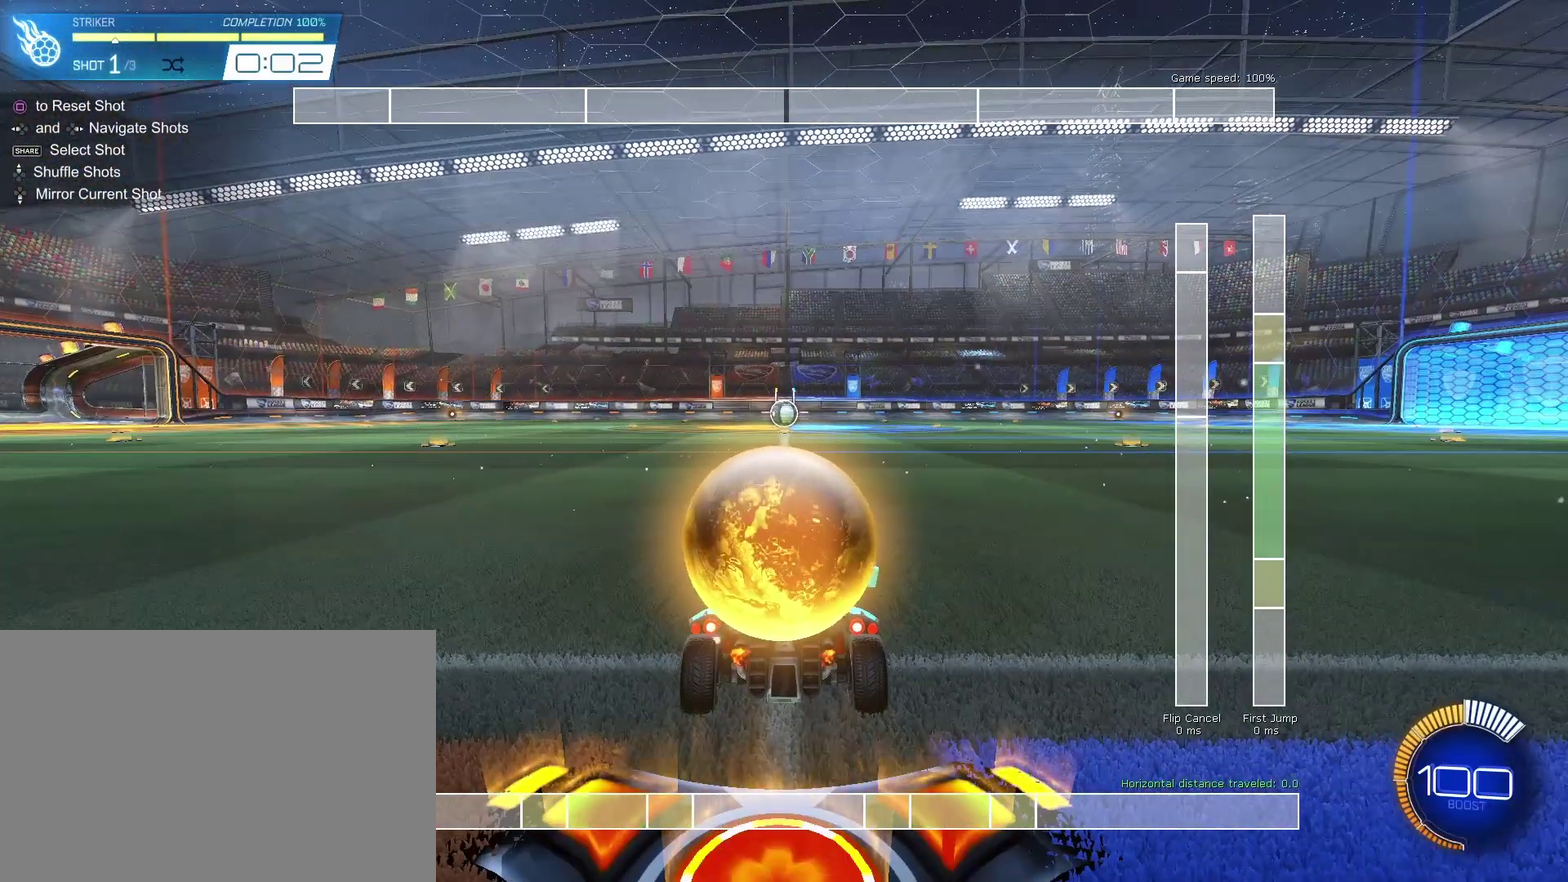
{"dt_ms": 500, "buttons": [], "left_stick": "center", "right_stick": "center", "events": []}
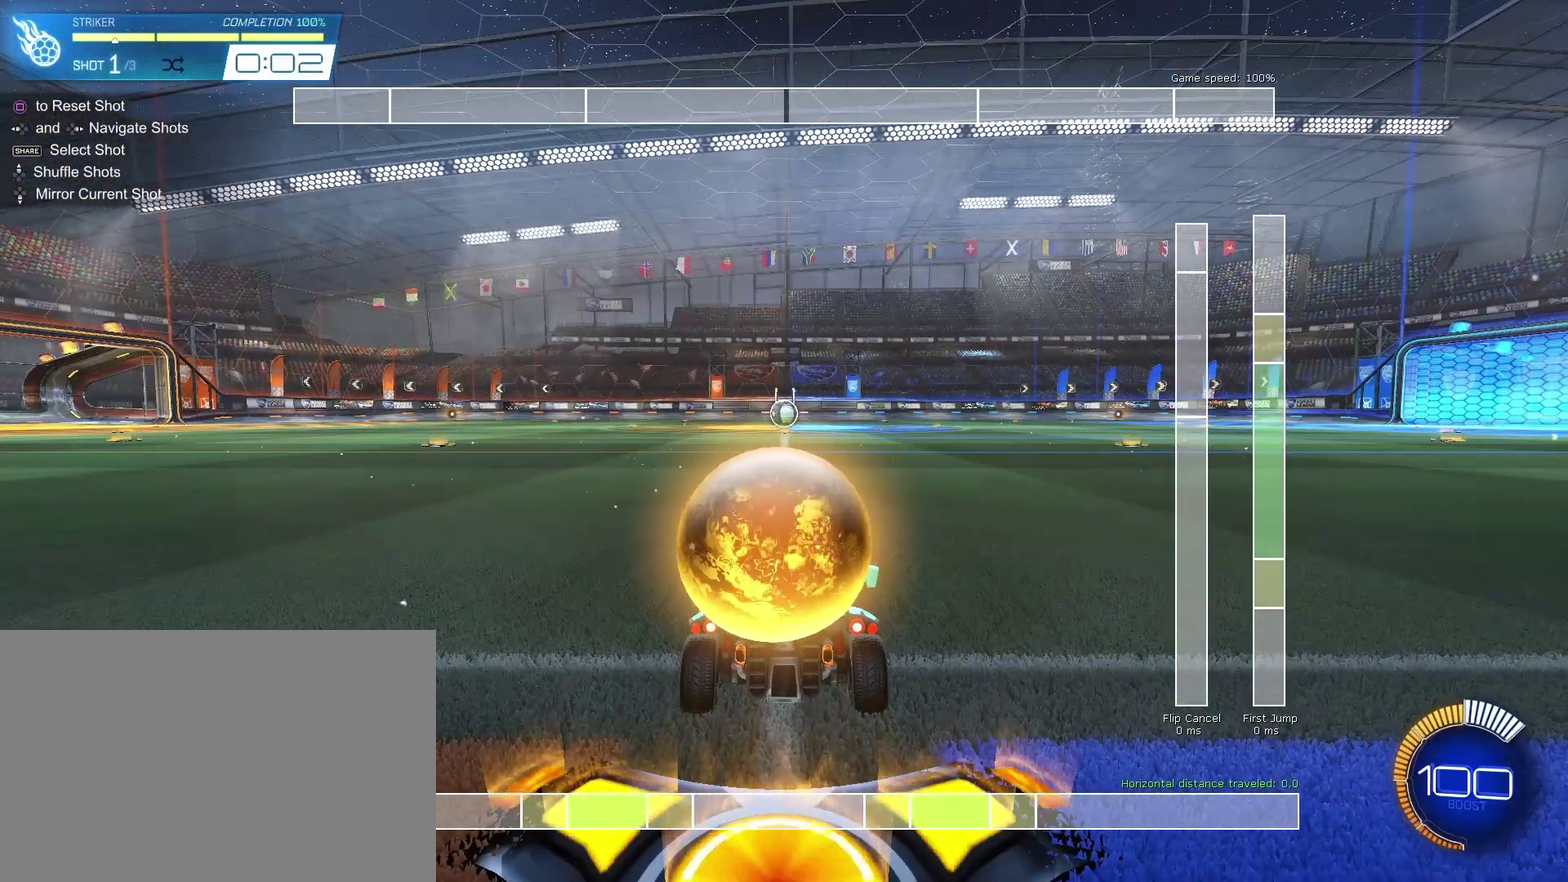
{"dt_ms": 500, "buttons": [], "left_stick": "center", "right_stick": "center", "events": []}
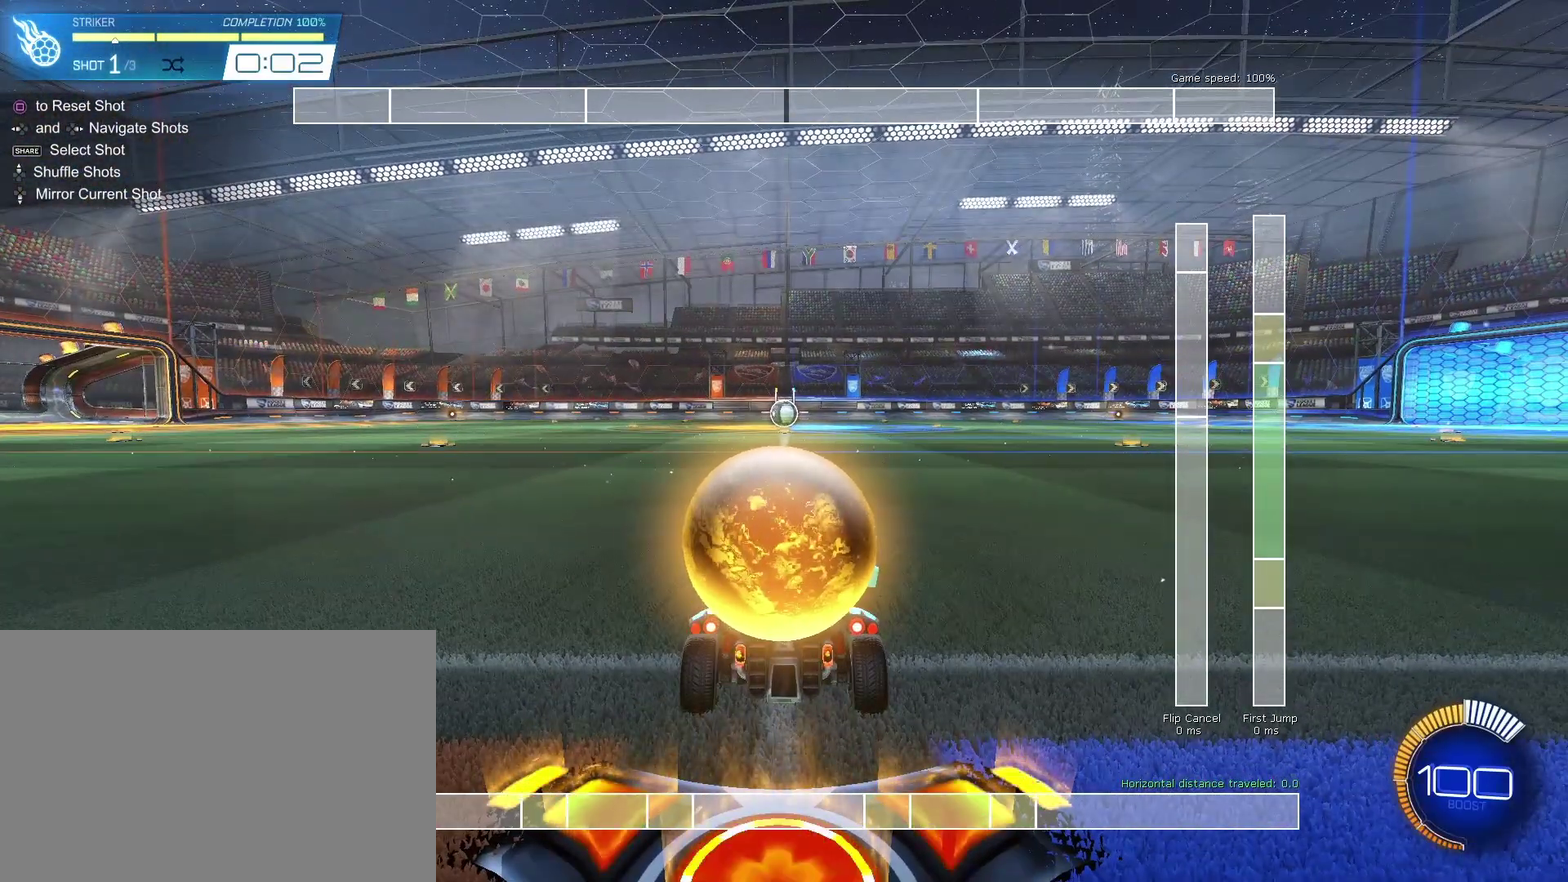
{"dt_ms": 500, "buttons": [], "left_stick": "center", "right_stick": "center", "events": []}
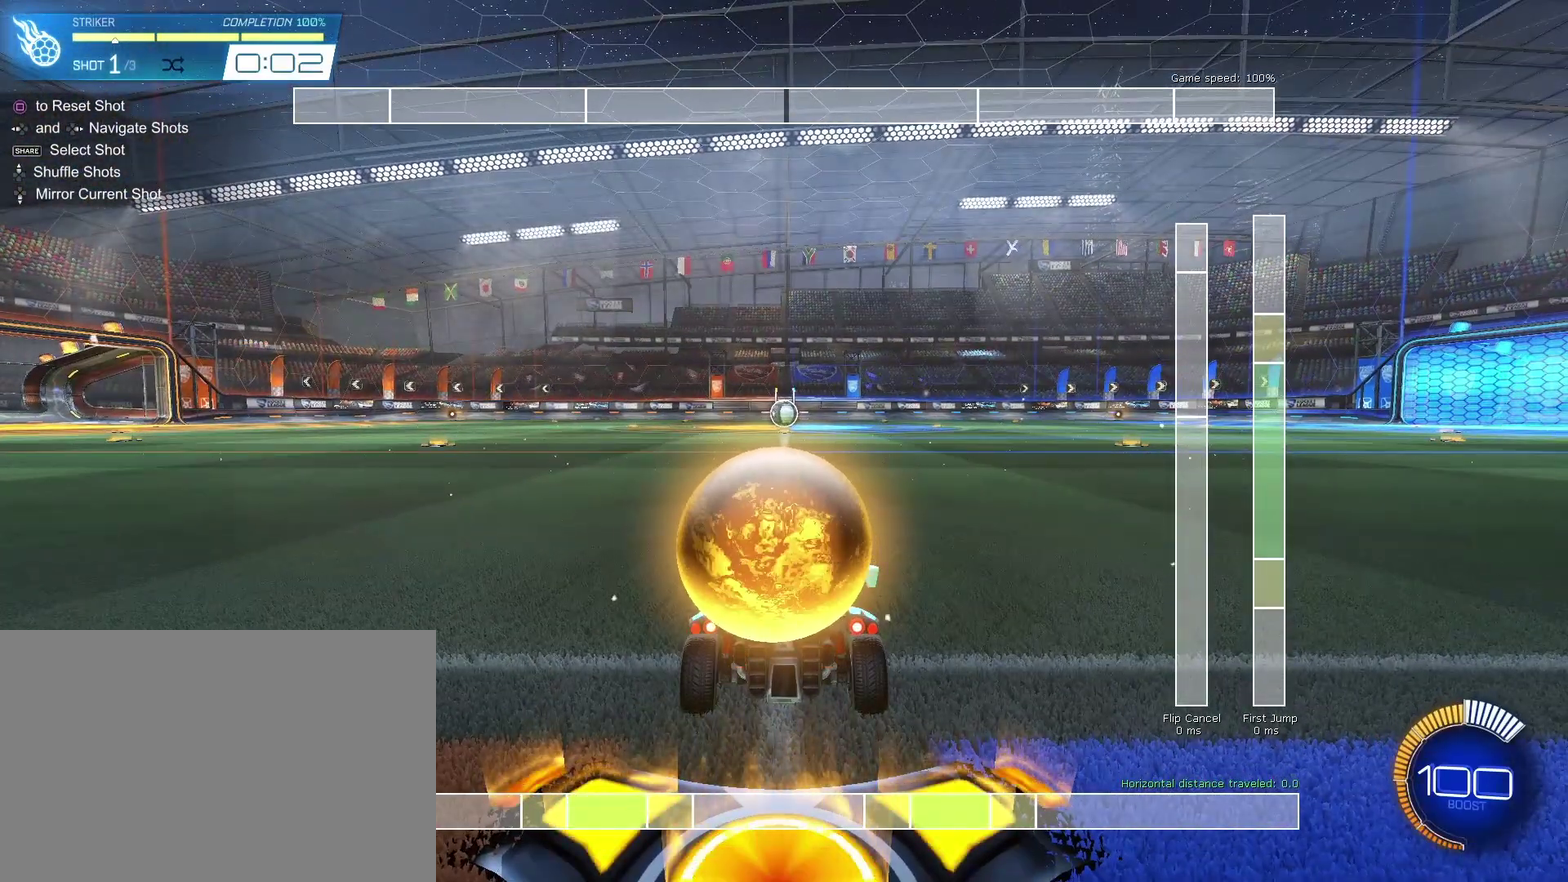
{"dt_ms": 500, "buttons": [], "left_stick": "center", "right_stick": "center", "events": []}
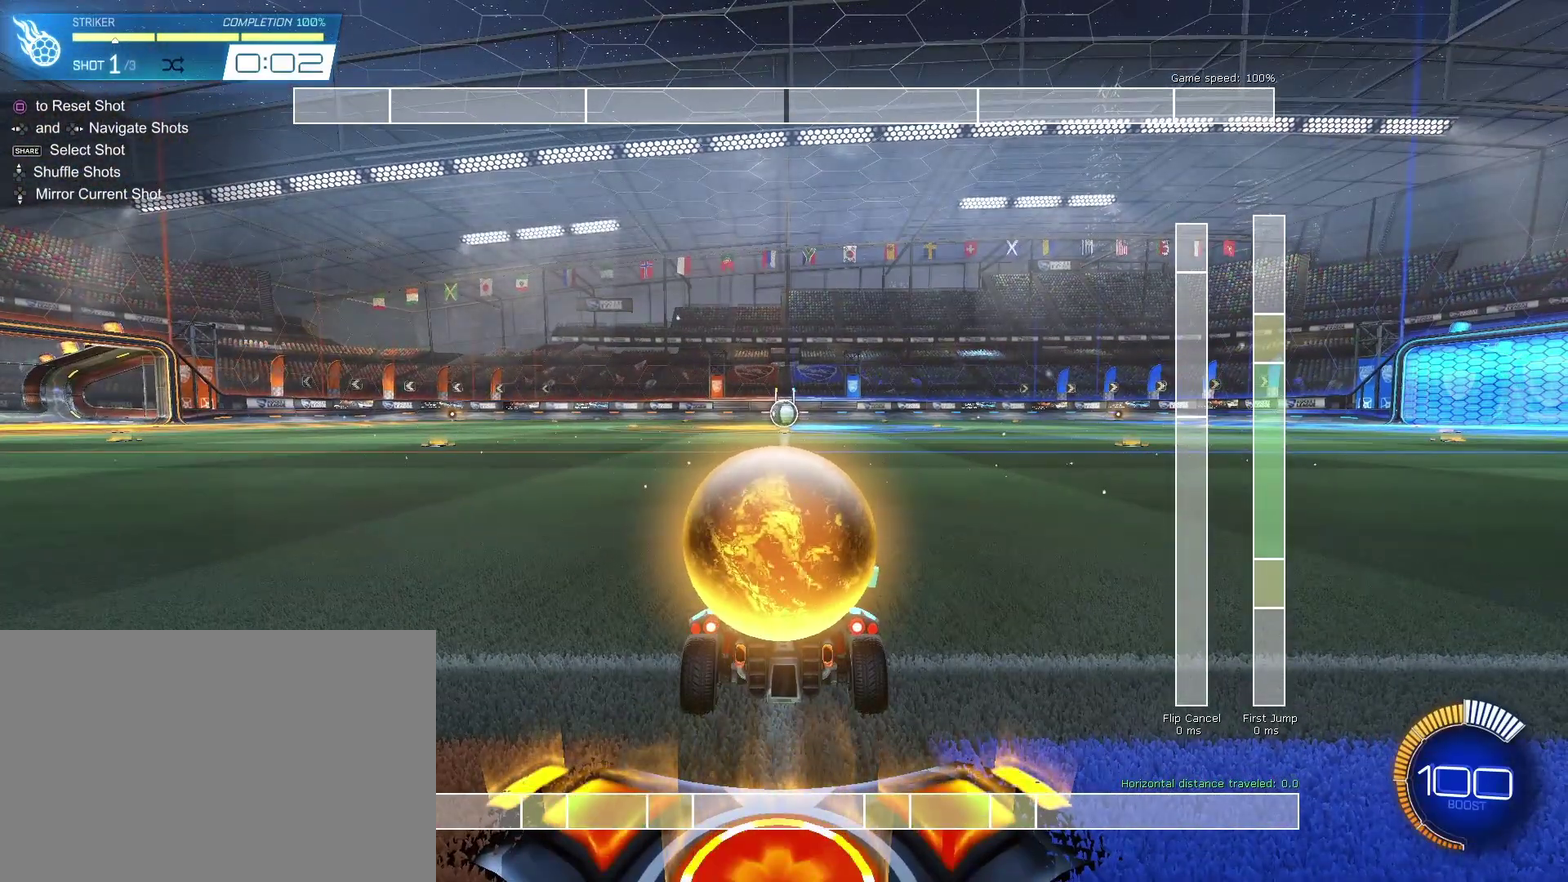
{"dt_ms": 500, "buttons": [], "left_stick": "center", "right_stick": "center", "events": []}
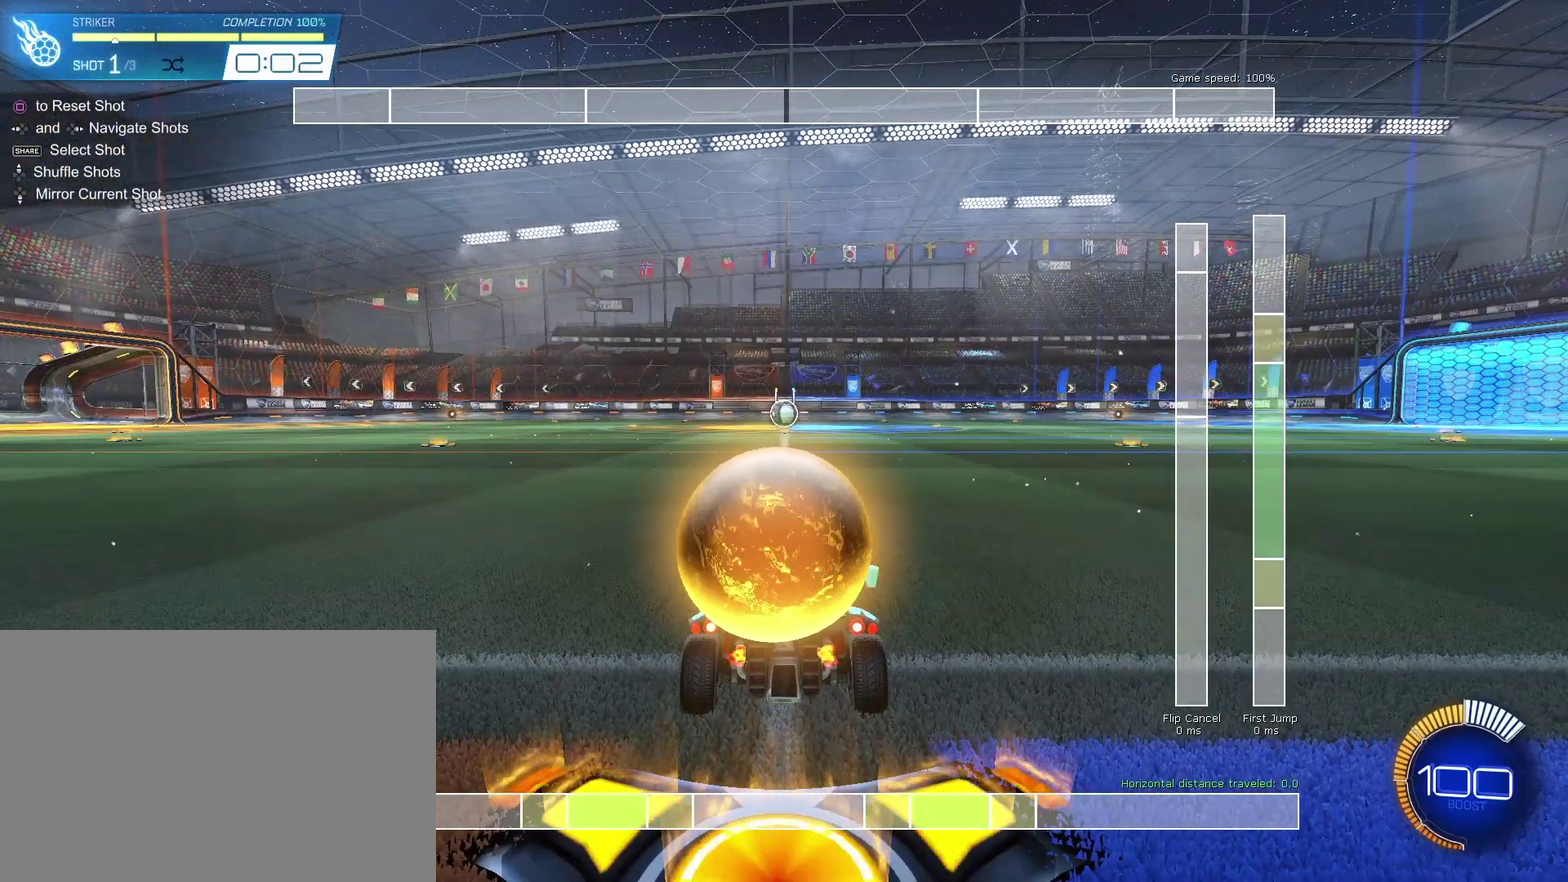
{"dt_ms": 500, "buttons": [], "left_stick": "center", "right_stick": "center", "events": []}
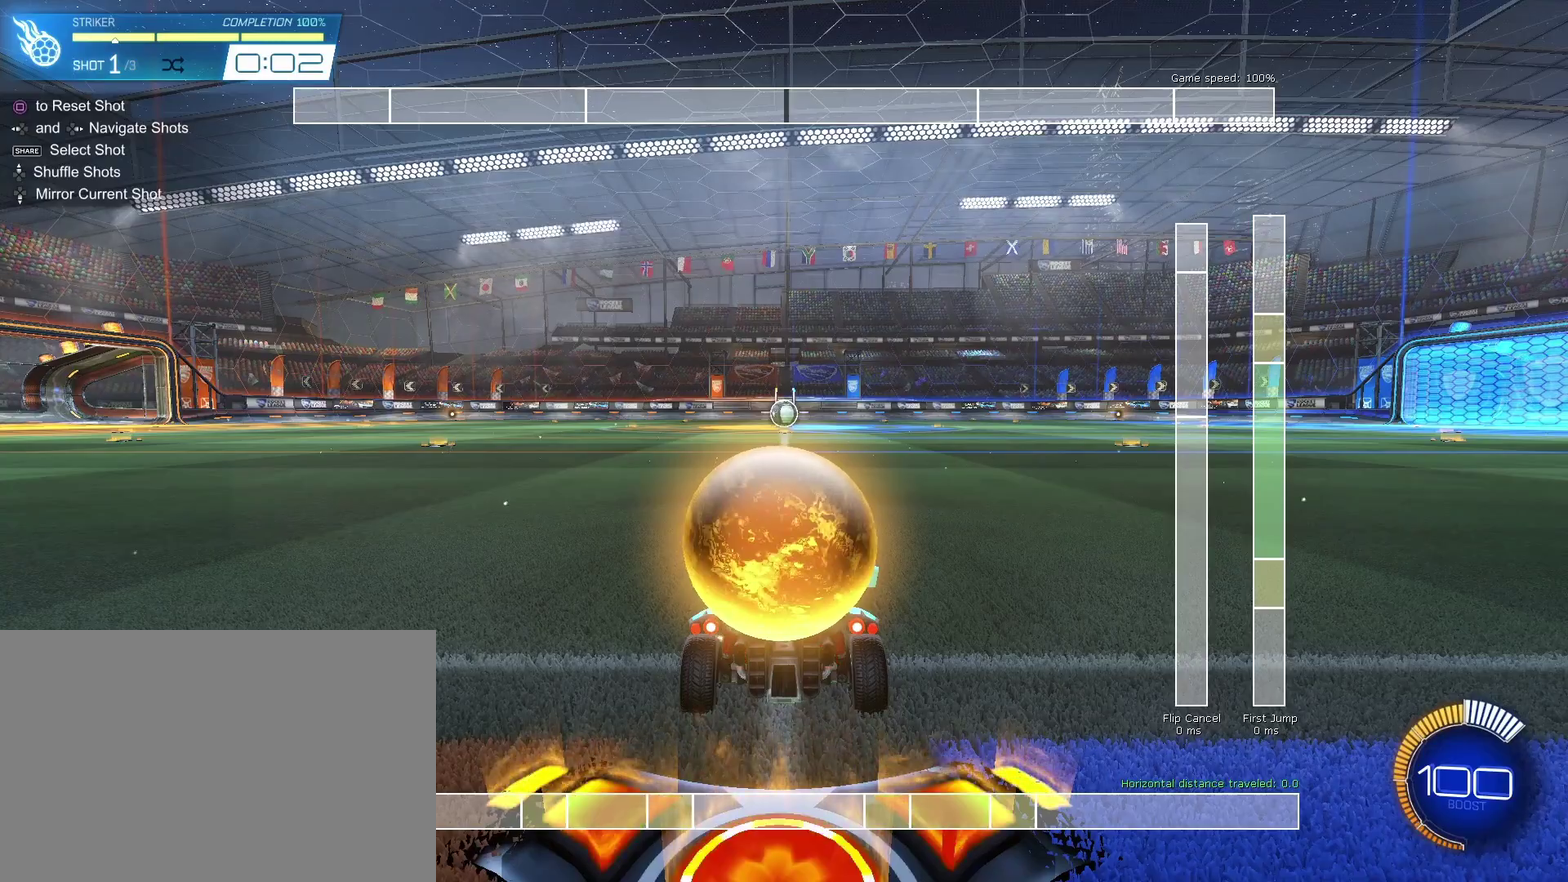
{"dt_ms": 500, "buttons": [], "left_stick": "center", "right_stick": "center", "events": []}
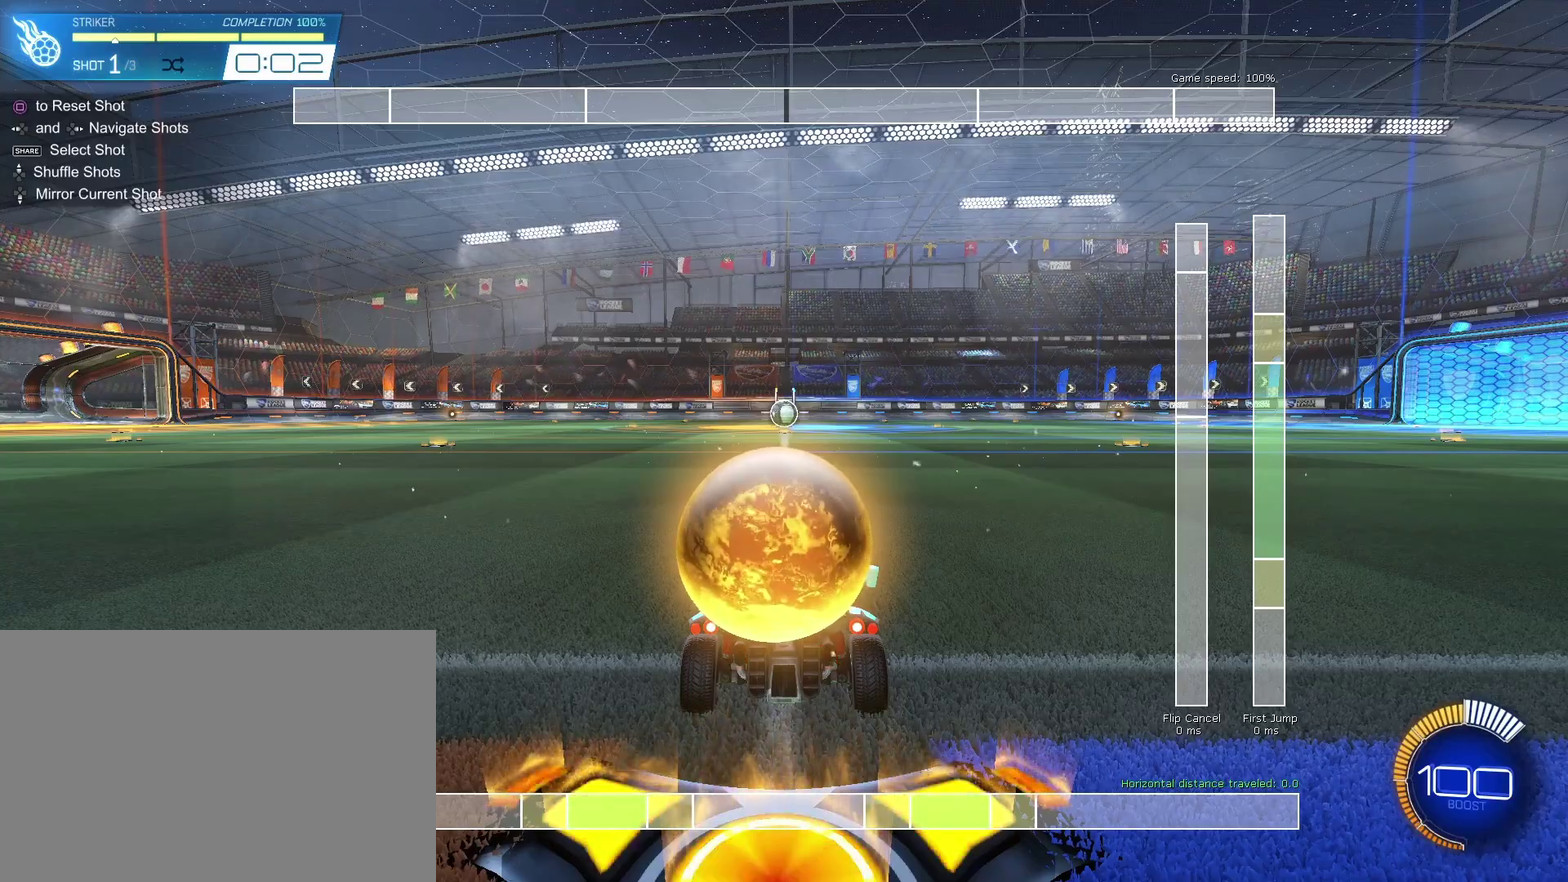
{"dt_ms": 500, "buttons": [], "left_stick": "center", "right_stick": "center", "events": []}
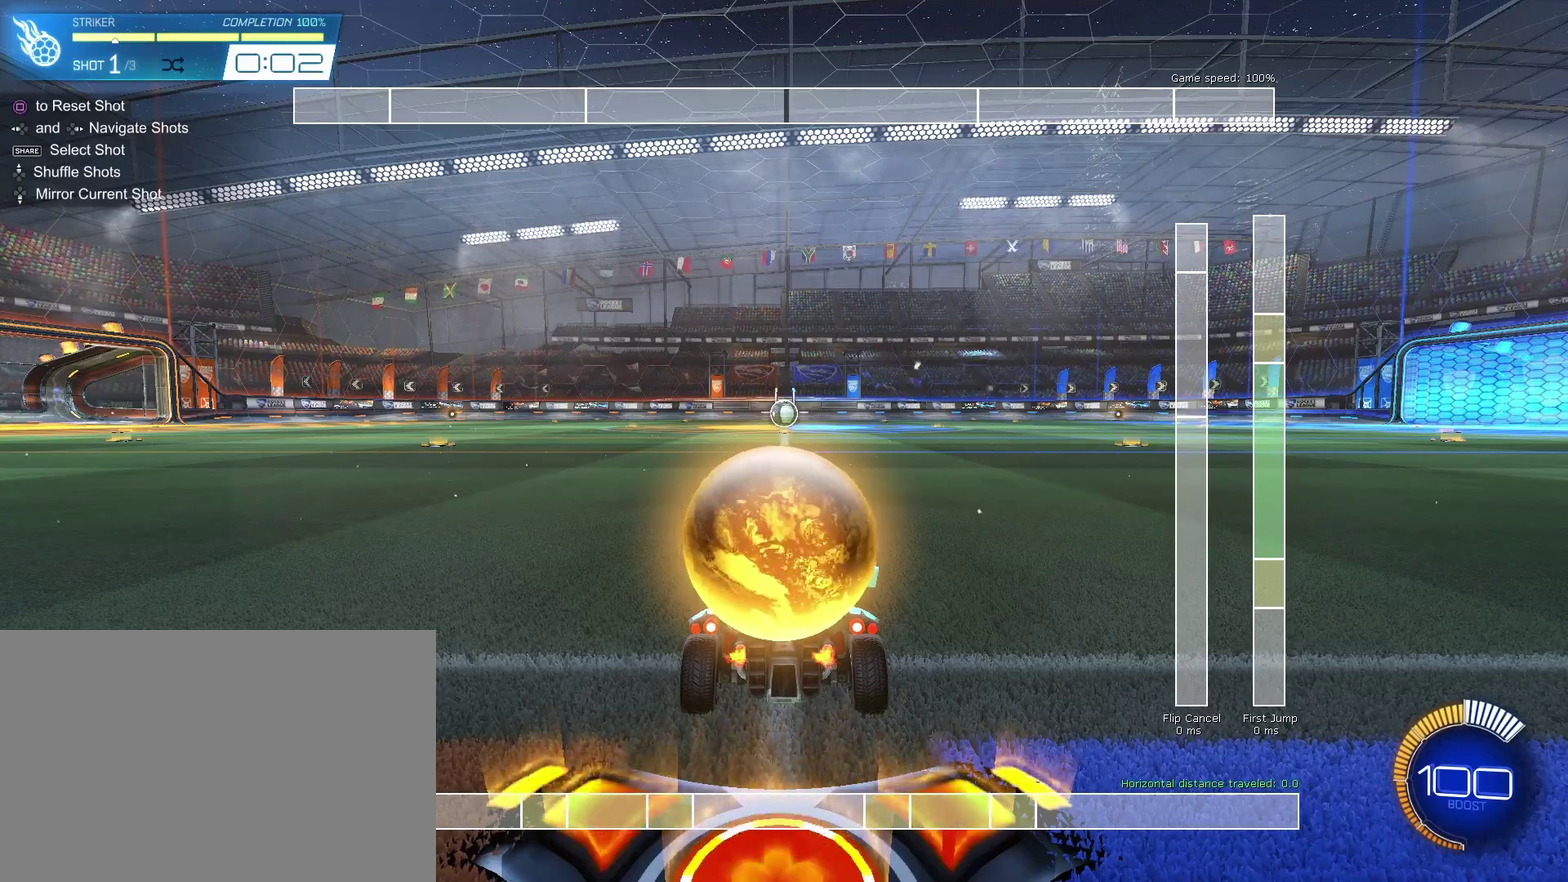
{"dt_ms": 700, "buttons": [], "left_stick": "center", "right_stick": "left", "events": [[600, "right_stick", "left"]]}
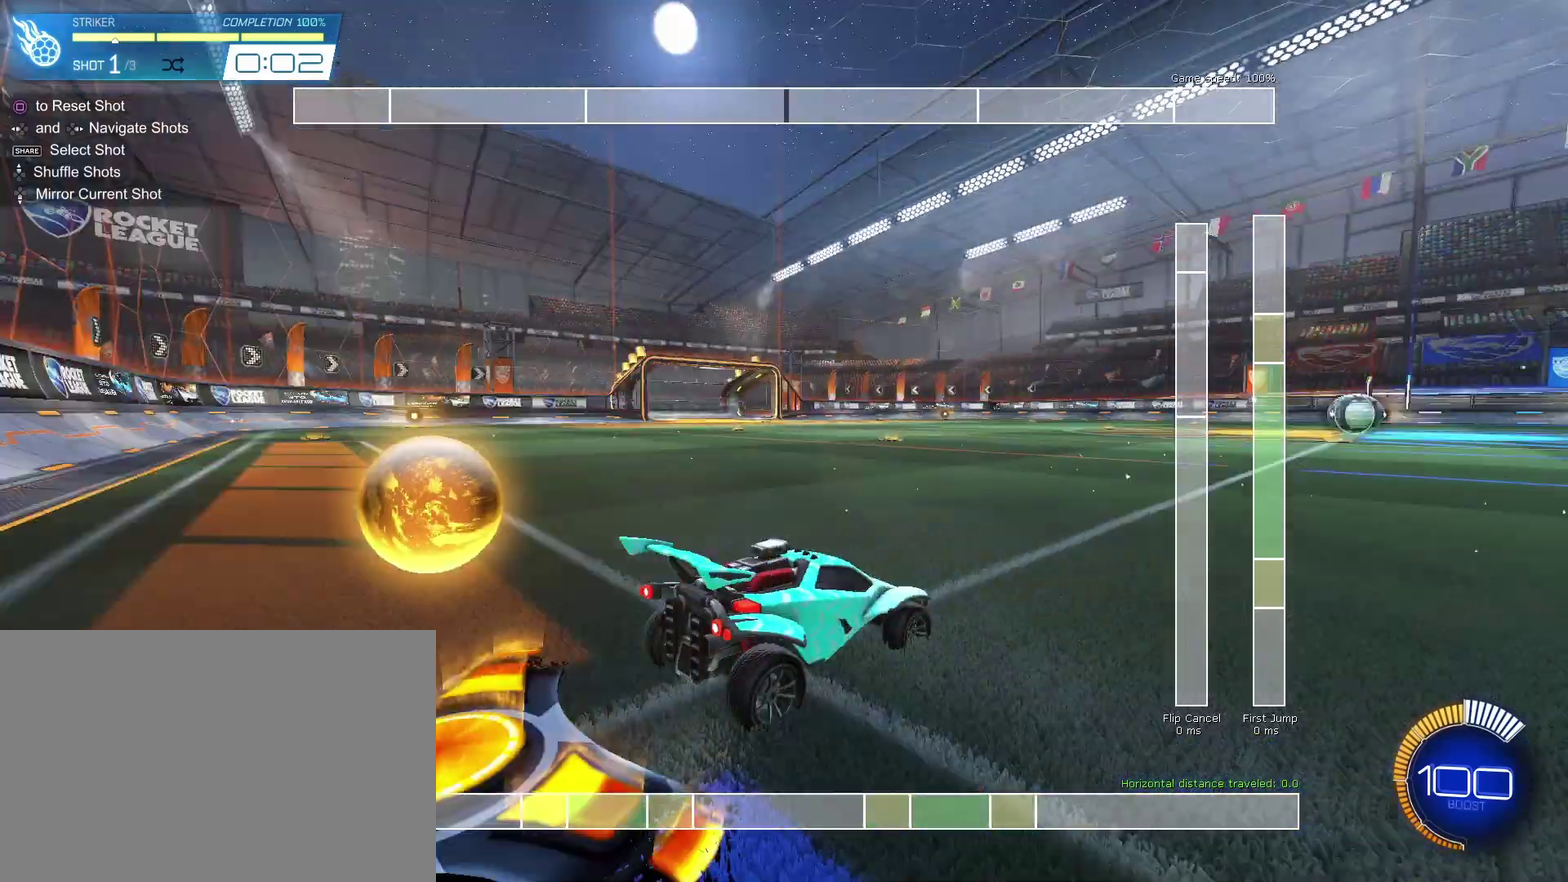
{"dt_ms": 400, "buttons": [], "left_stick": "center", "right_stick": "left", "events": []}
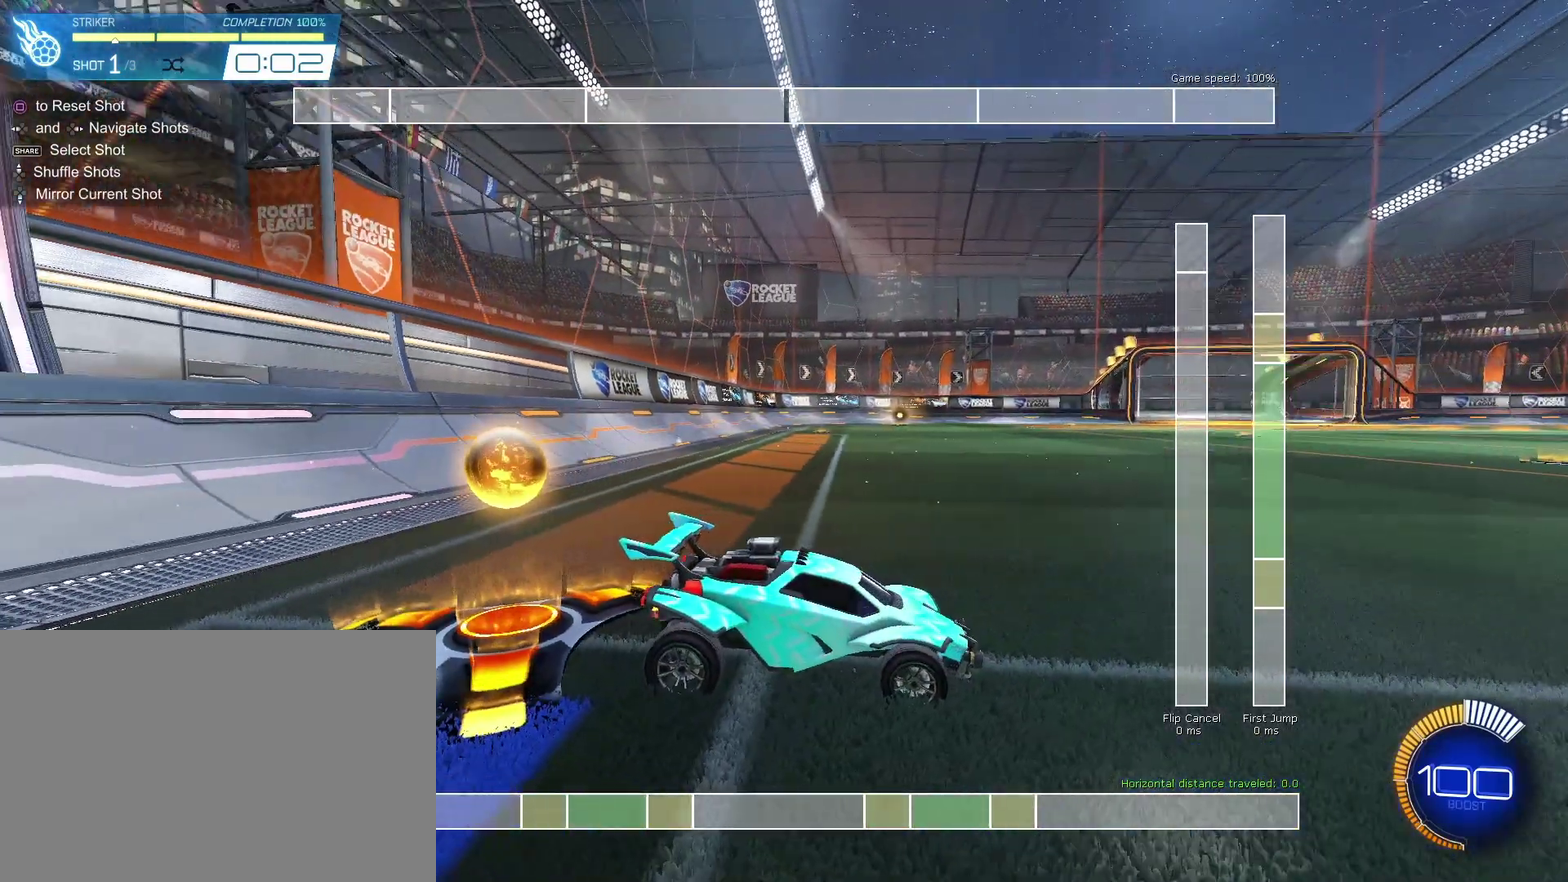
{"dt_ms": 400, "buttons": [], "left_stick": "center", "right_stick": "center", "events": [[267, "right_stick", "center"]]}
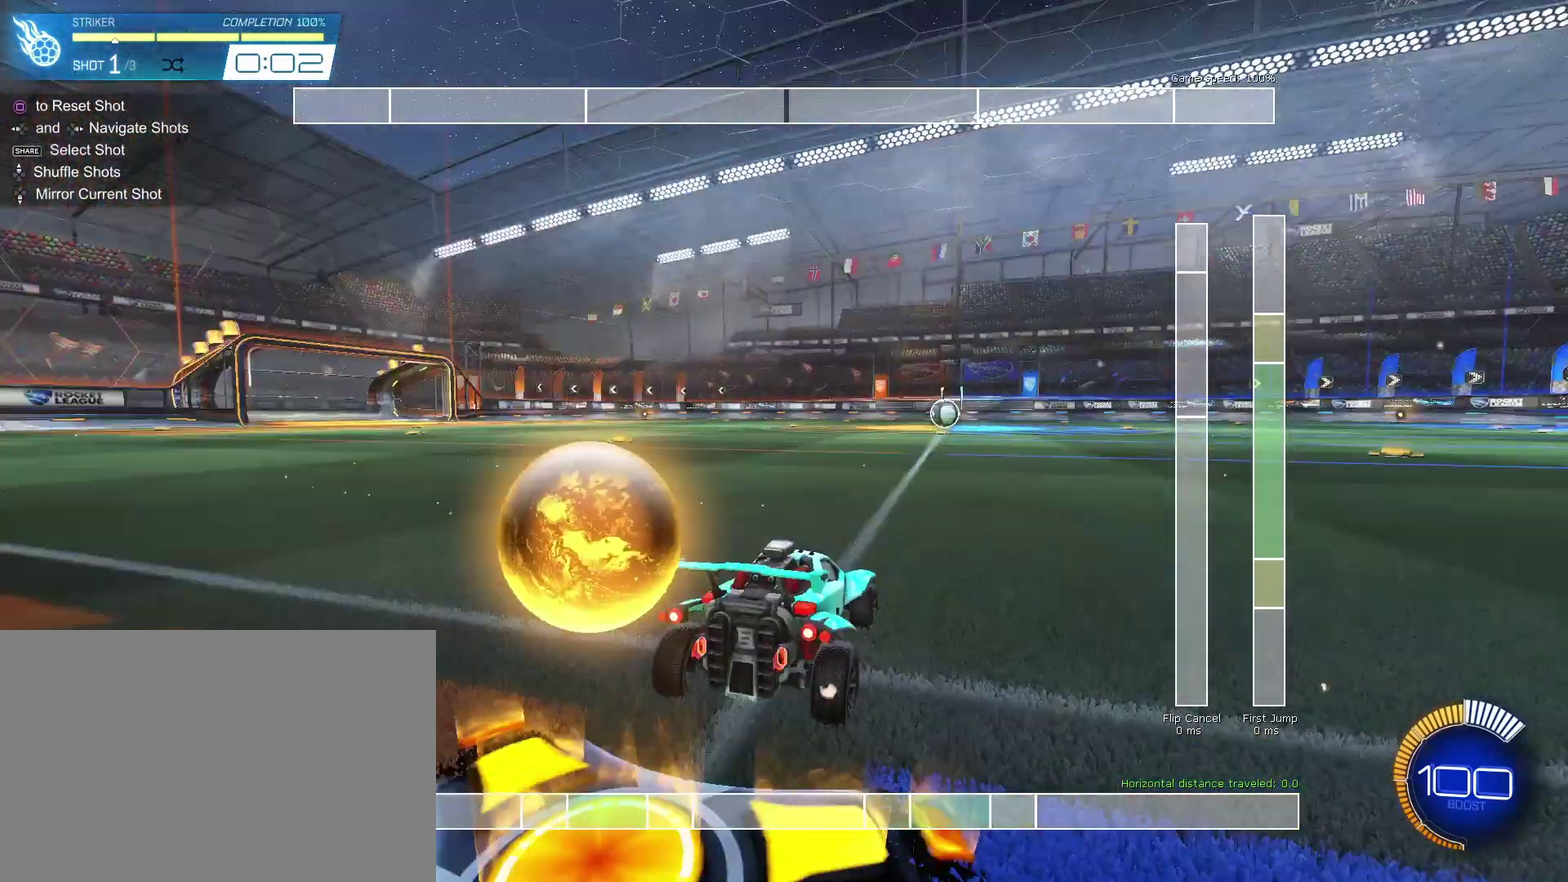
{"dt_ms": 500, "buttons": [], "left_stick": "center", "right_stick": "center", "events": []}
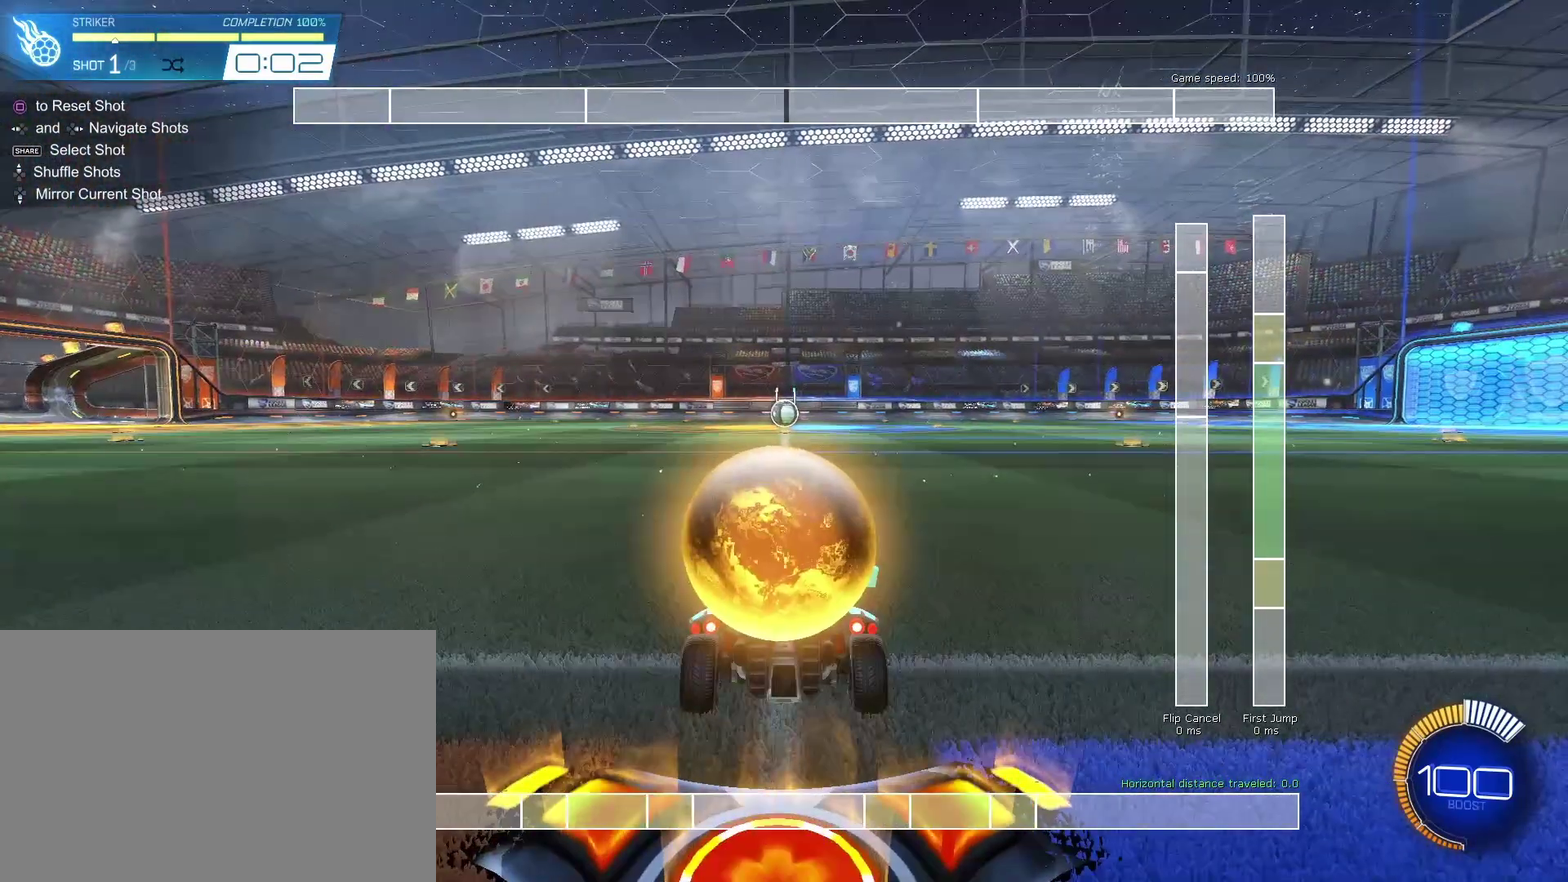
{"dt_ms": 500, "buttons": [], "left_stick": "center", "right_stick": "center", "events": []}
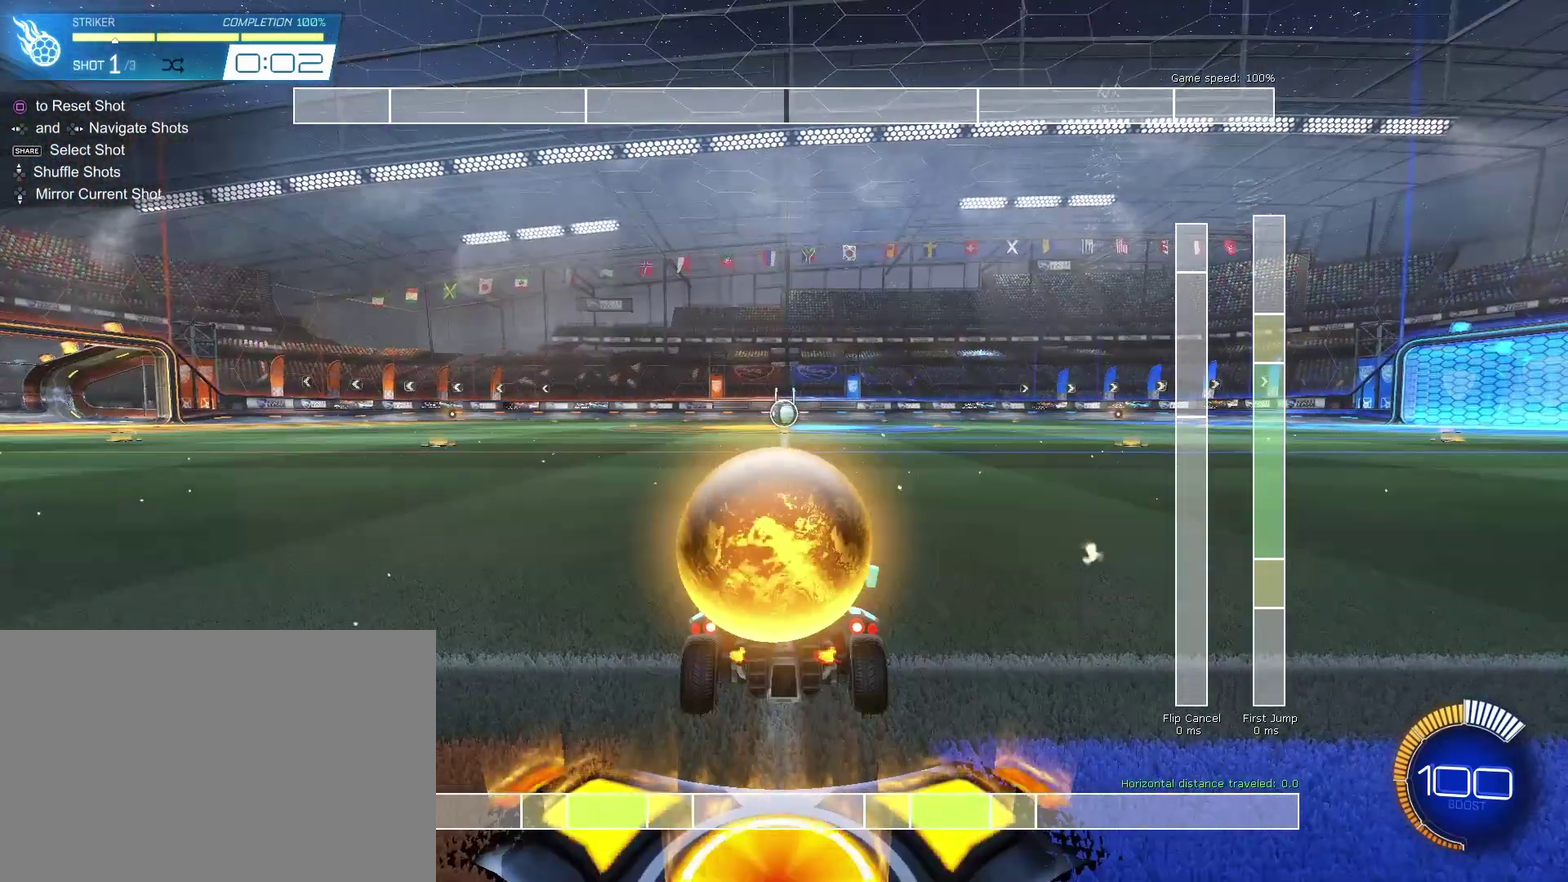
{"dt_ms": 500, "buttons": [], "left_stick": "center", "right_stick": "center", "events": []}
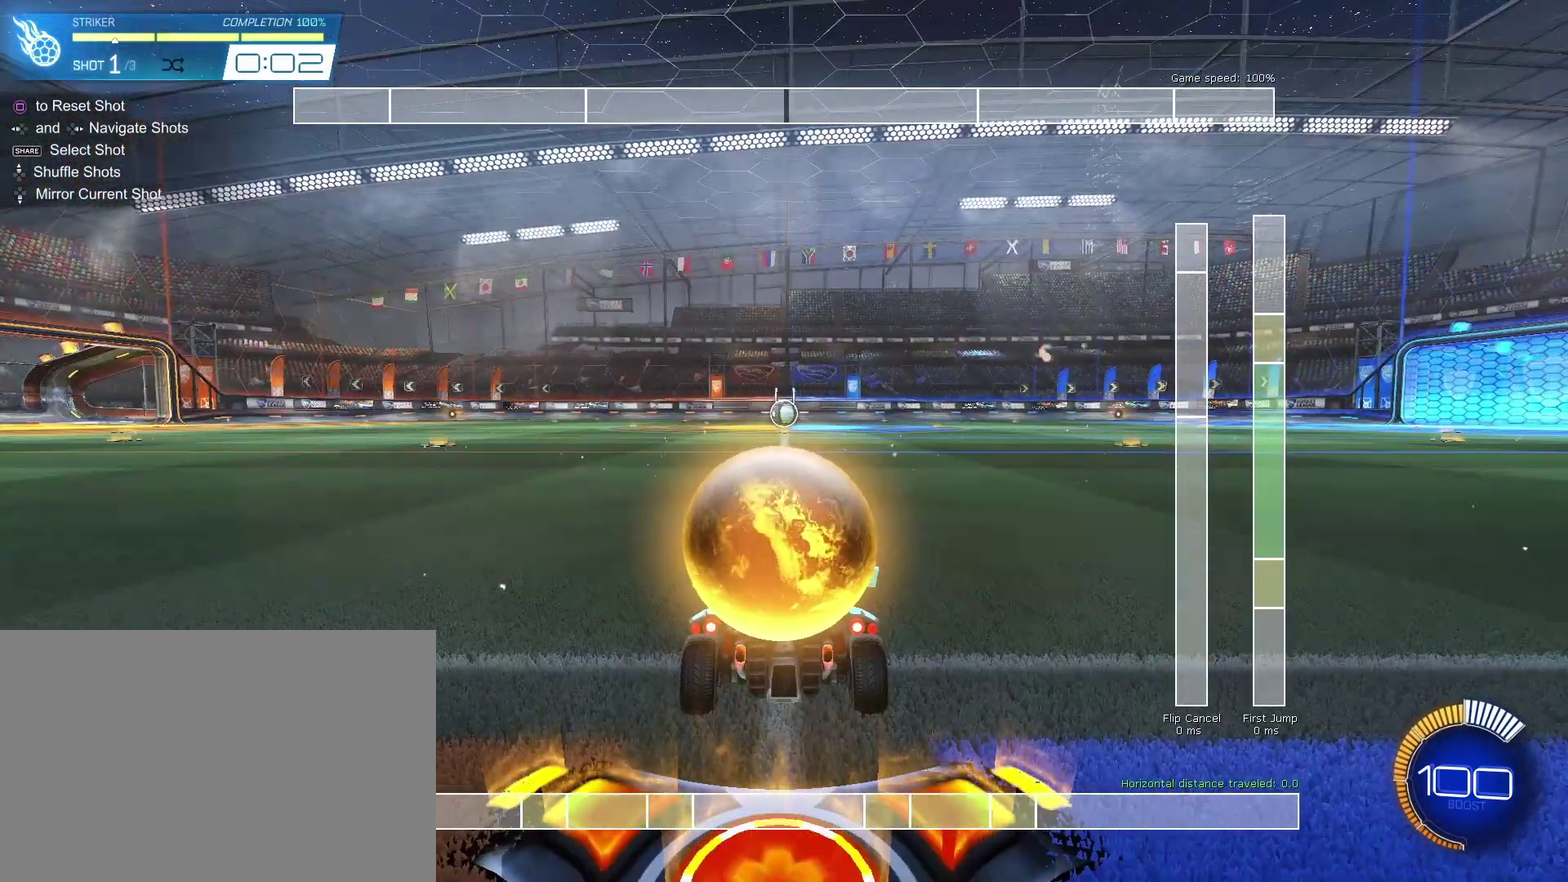
{"dt_ms": 500, "buttons": ["R2"], "left_stick": "center", "right_stick": "center", "events": [[167, "R2", "down"]]}
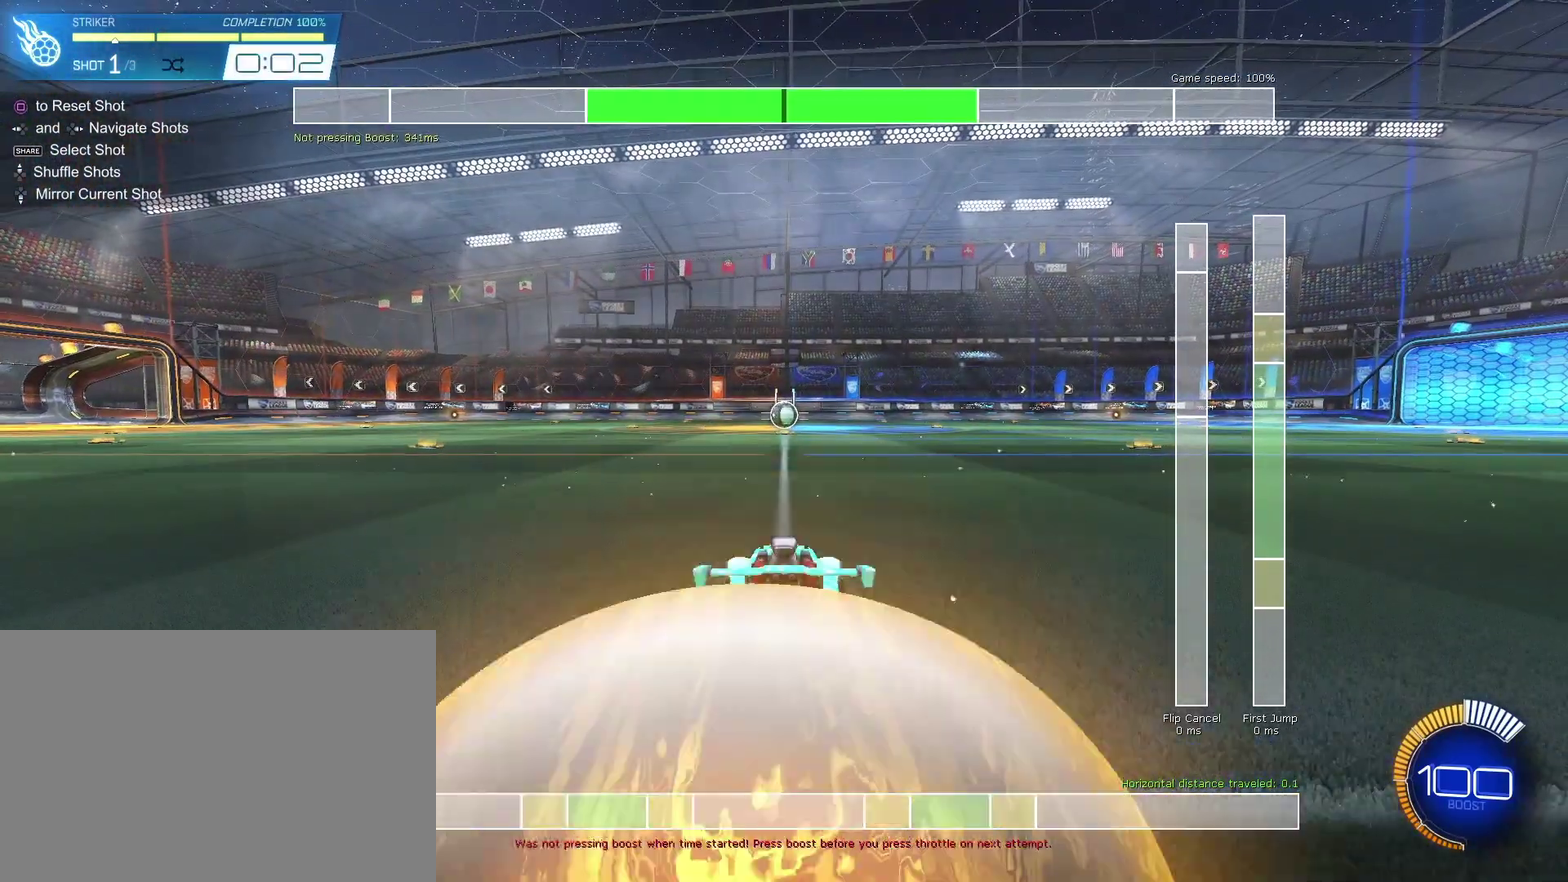
{"dt_ms": 500, "buttons": [], "left_stick": "center", "right_stick": "center", "events": [[233, "R2", "up"], [300, "R2", "down"], [433, "R2", "up"]]}
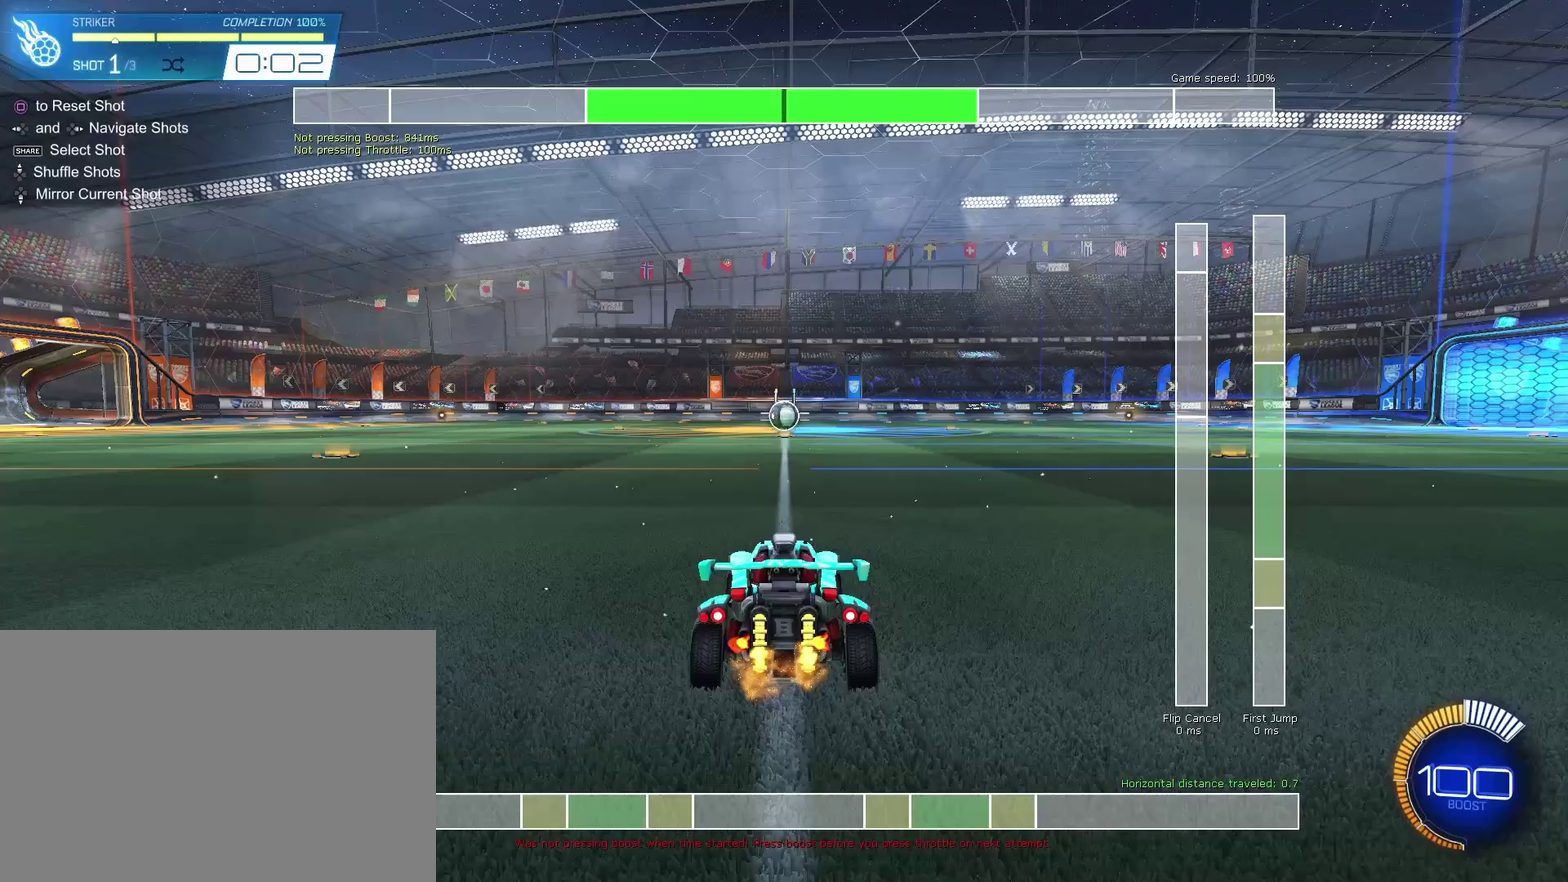
{"dt_ms": 500, "buttons": [], "left_stick": "center", "right_stick": "center", "events": [[33, "R2", "down"], [300, "R2", "up"], [367, "R2", "down"], [467, "R2", "up"]]}
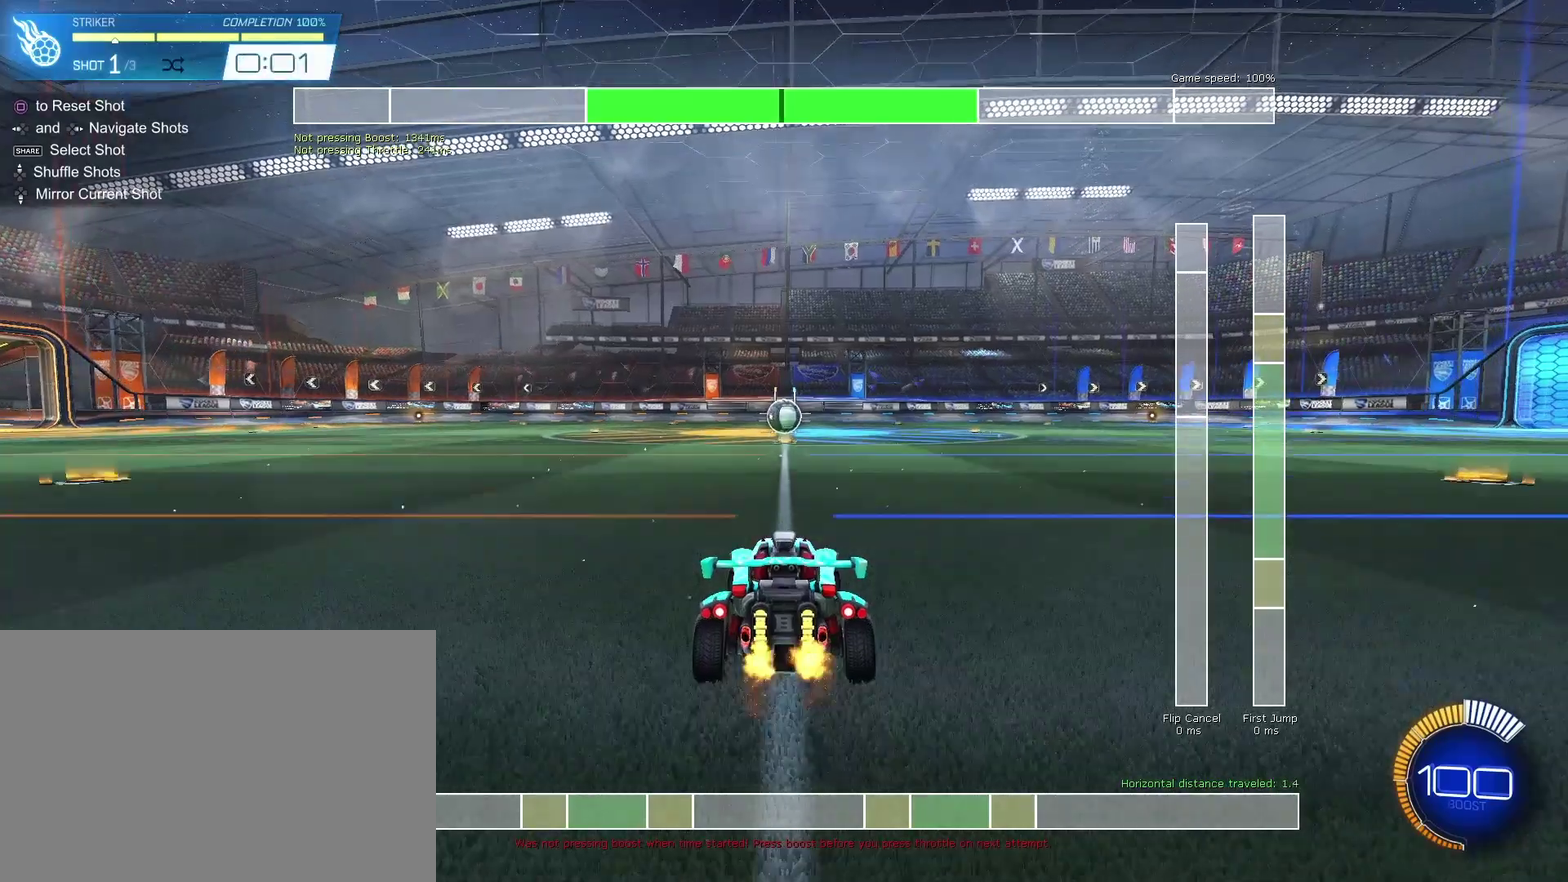
{"dt_ms": 500, "buttons": [], "left_stick": "center", "right_stick": "center", "events": [[33, "R2", "down"], [100, "R2", "up"]]}
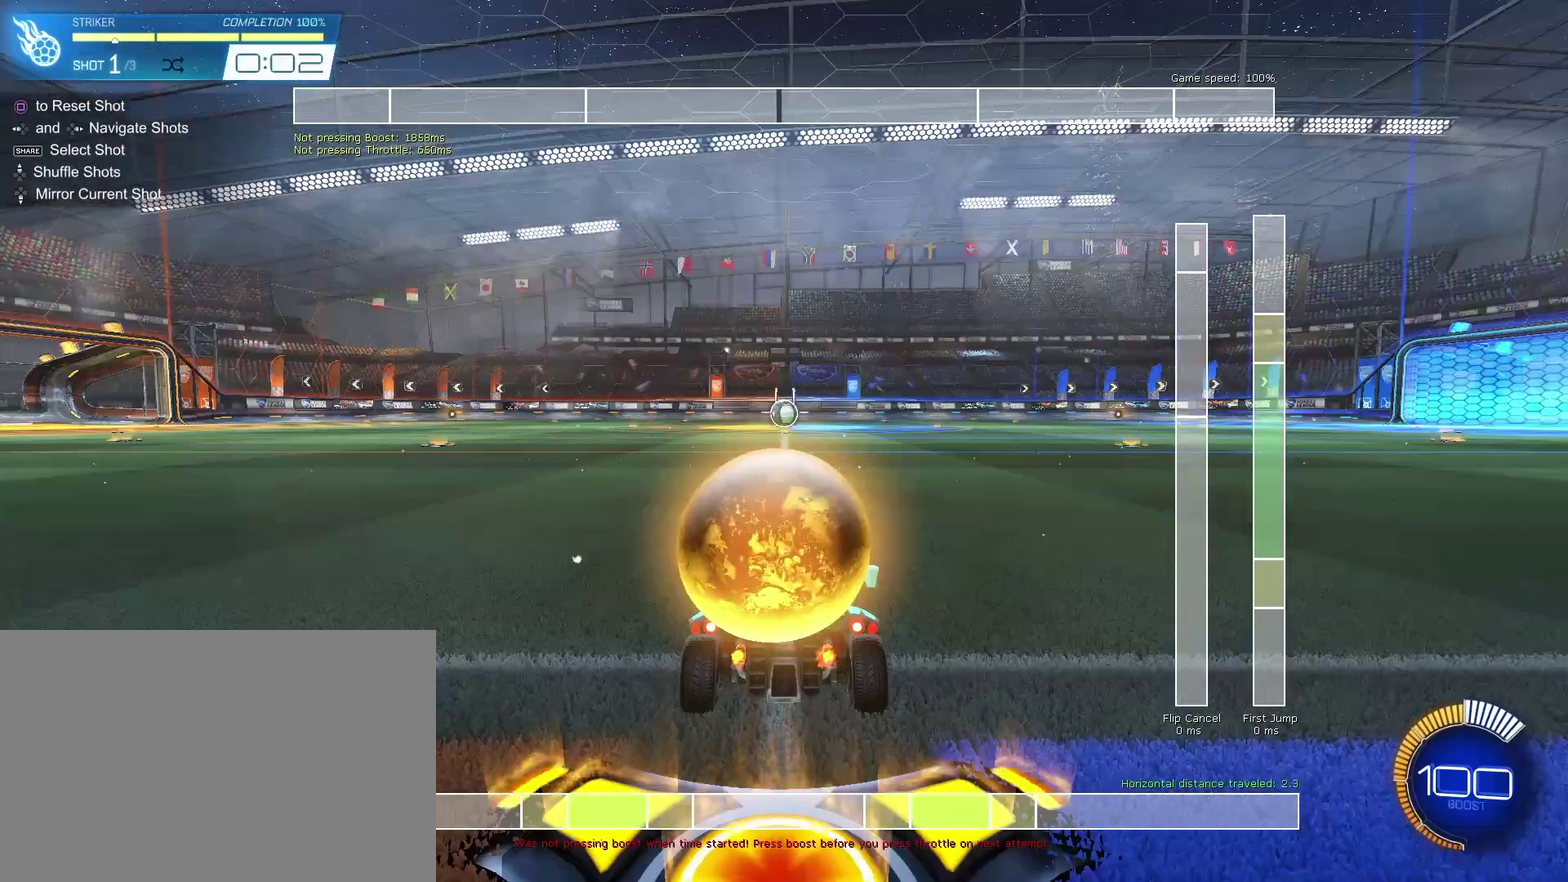
{"dt_ms": 500, "buttons": [], "left_stick": "center", "right_stick": "center", "events": []}
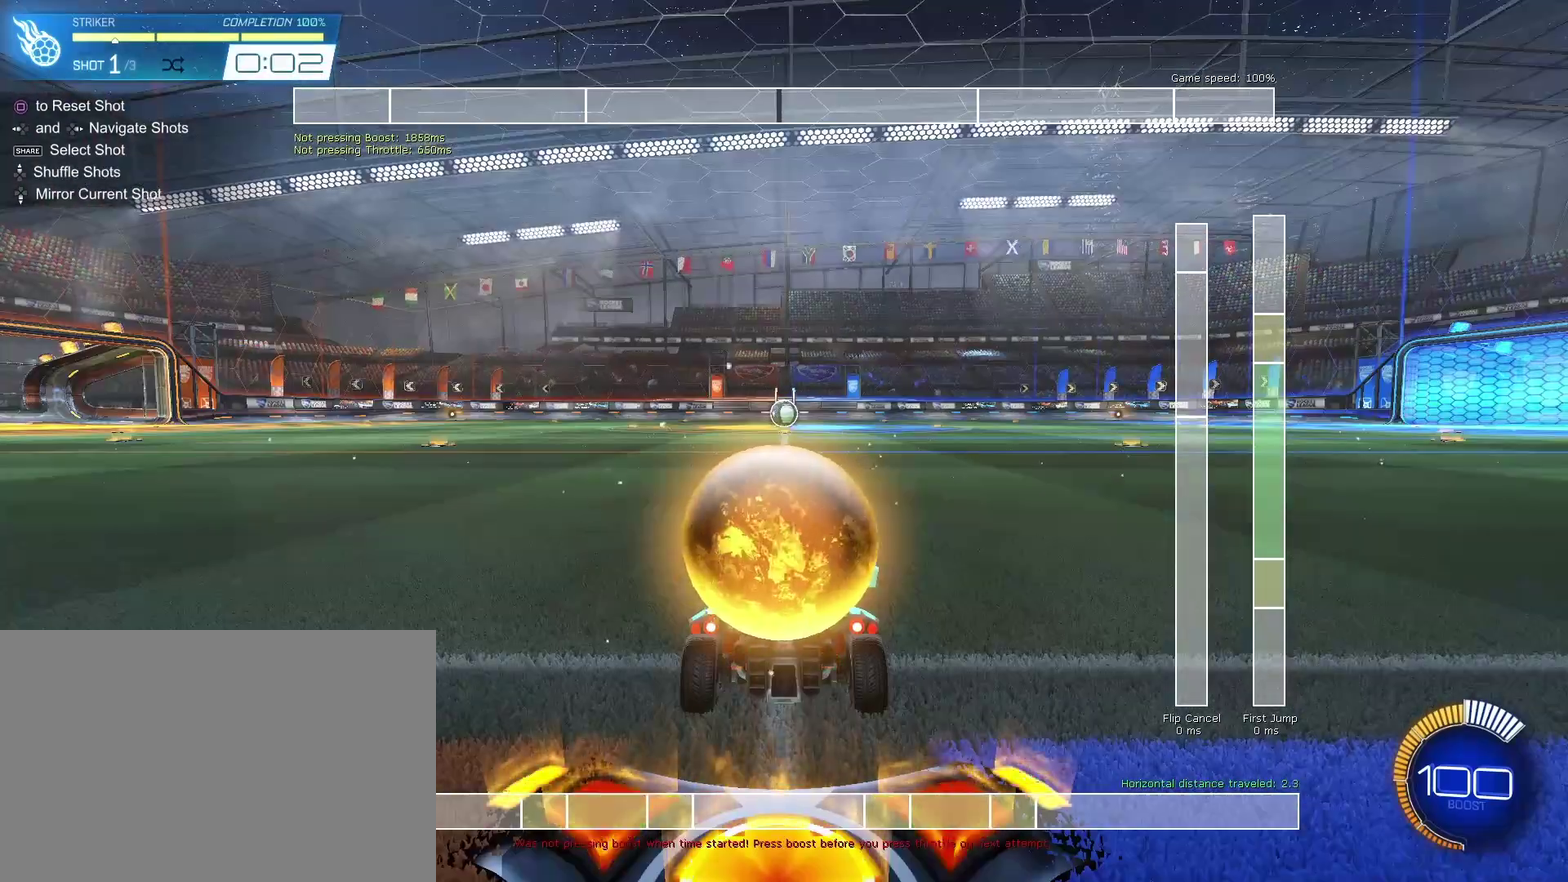
{"dt_ms": 400, "buttons": ["CIRCLE"], "left_stick": "center", "right_stick": "center", "events": [[400, "CIRCLE", "down"]]}
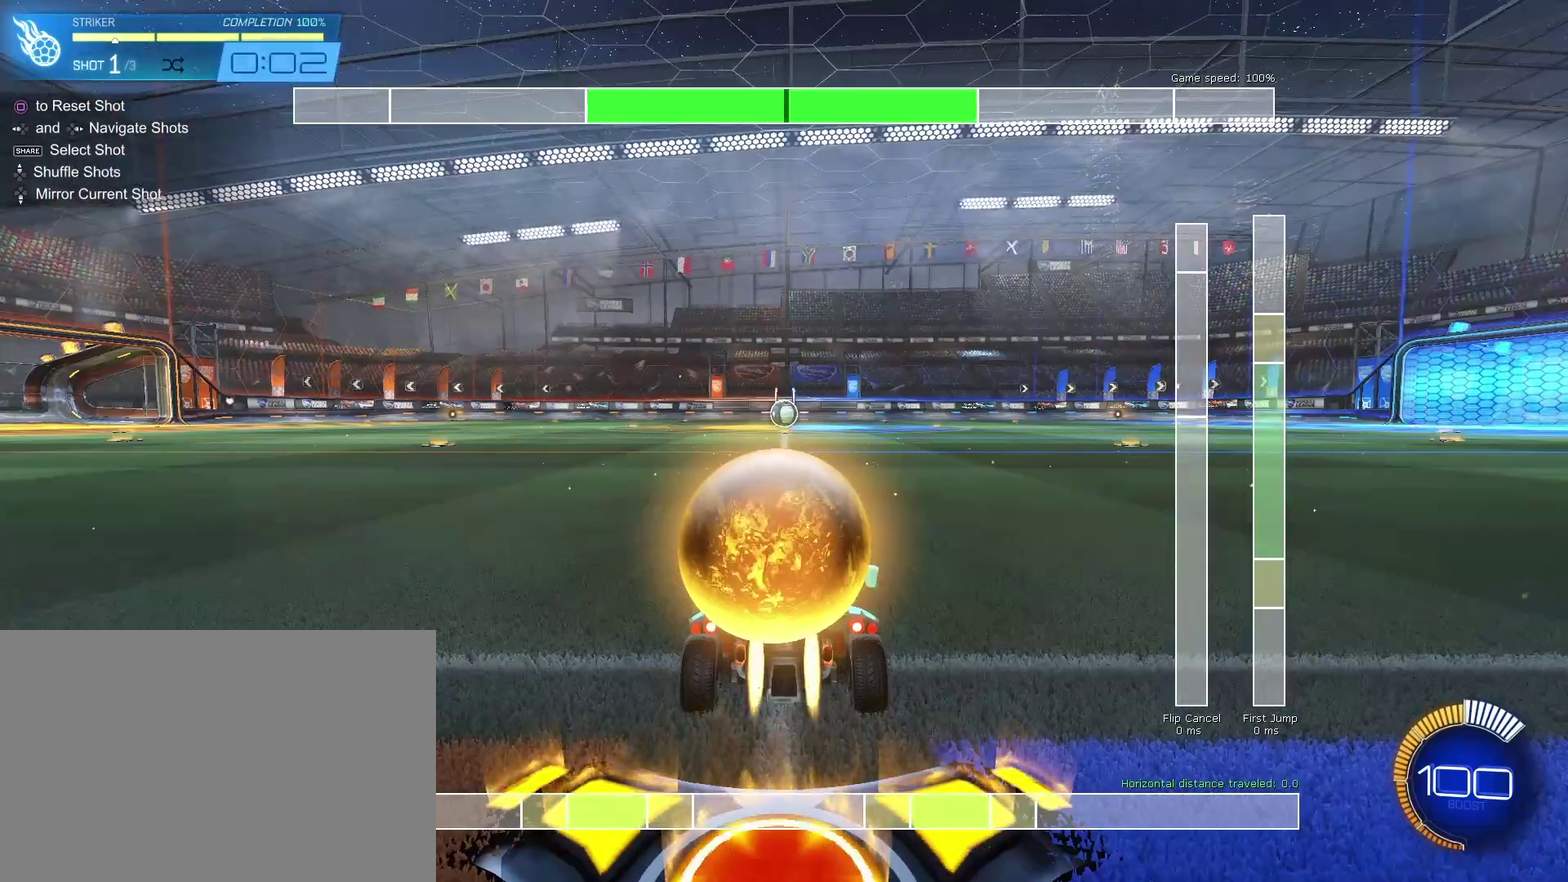
{"dt_ms": 400, "buttons": ["CIRCLE"], "left_stick": "center", "right_stick": "center", "events": []}
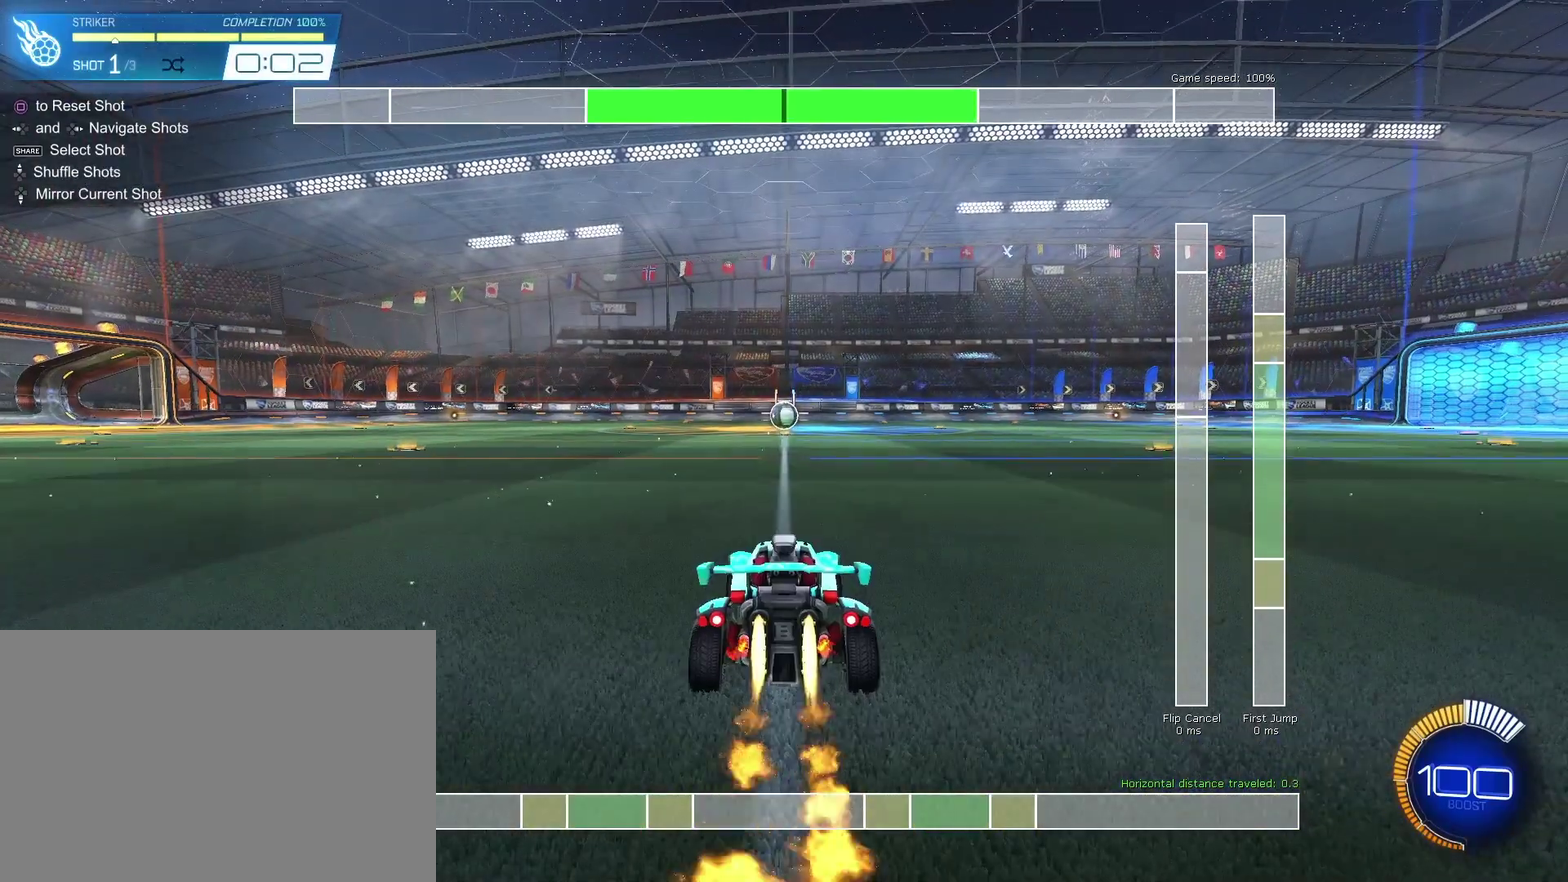
{"dt_ms": 700, "buttons": [], "left_stick": "center", "right_stick": "center", "events": [[700, "CIRCLE", "up"]]}